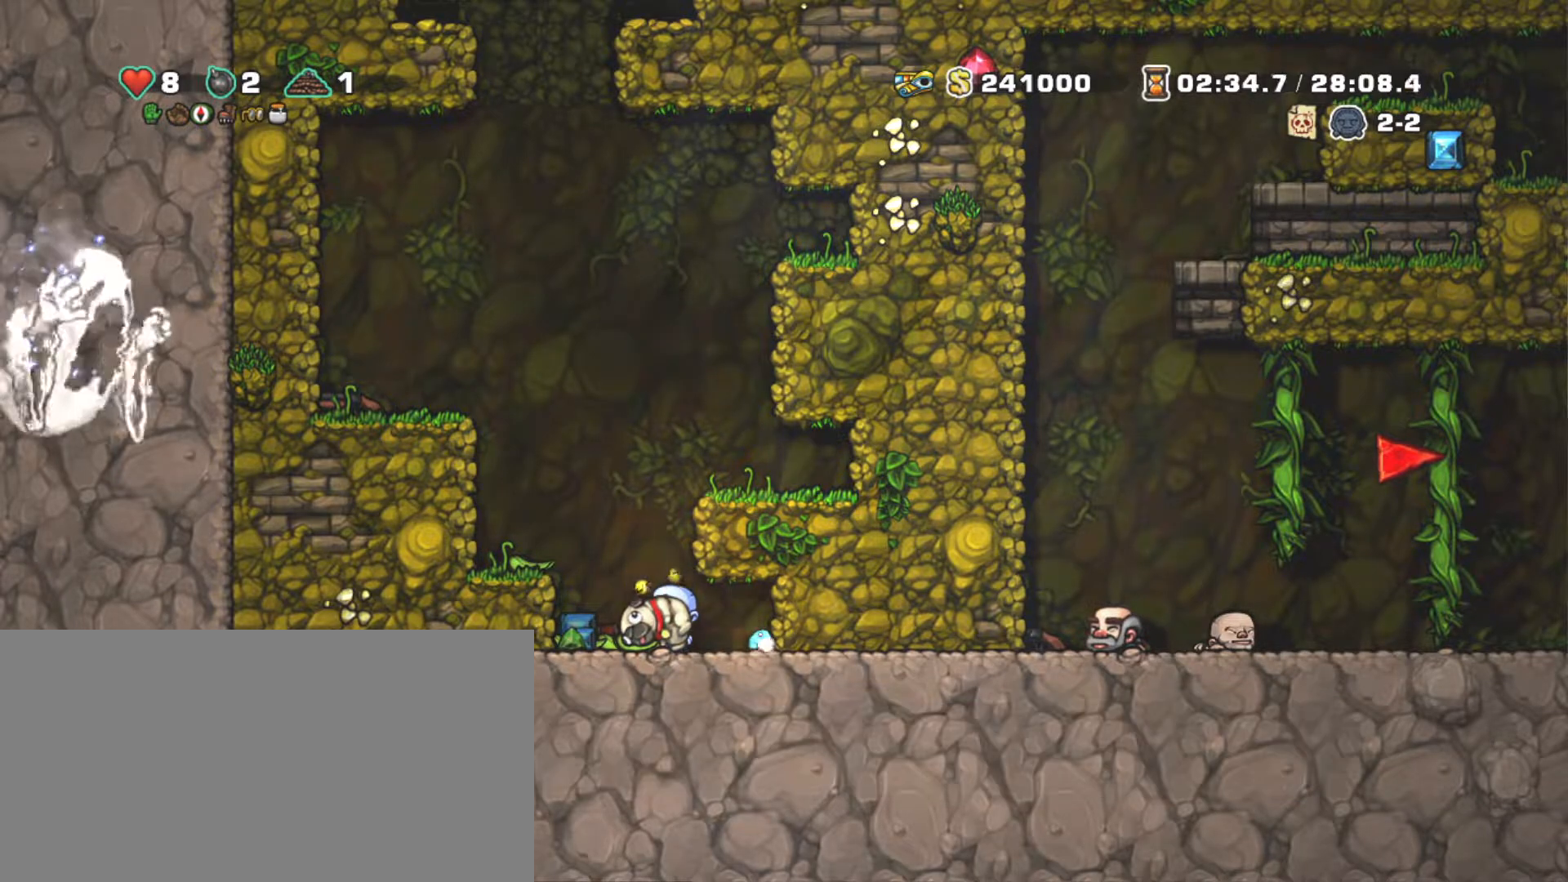
Gameplay with keyboard; each line is a JSON object with the keys held at the frame after it. "events" lists presses ("down") and releases ("up") of "a", "down", "escape", "left", "right", "s", "shift", "space", "tab", "up", "x" and "z" between this image and that frame as [ms after this image, input, new state], when the widget could be followed in between. No other keys are recorded. Mouse input is not recorded.
{"keys": ["shift"], "events": []}
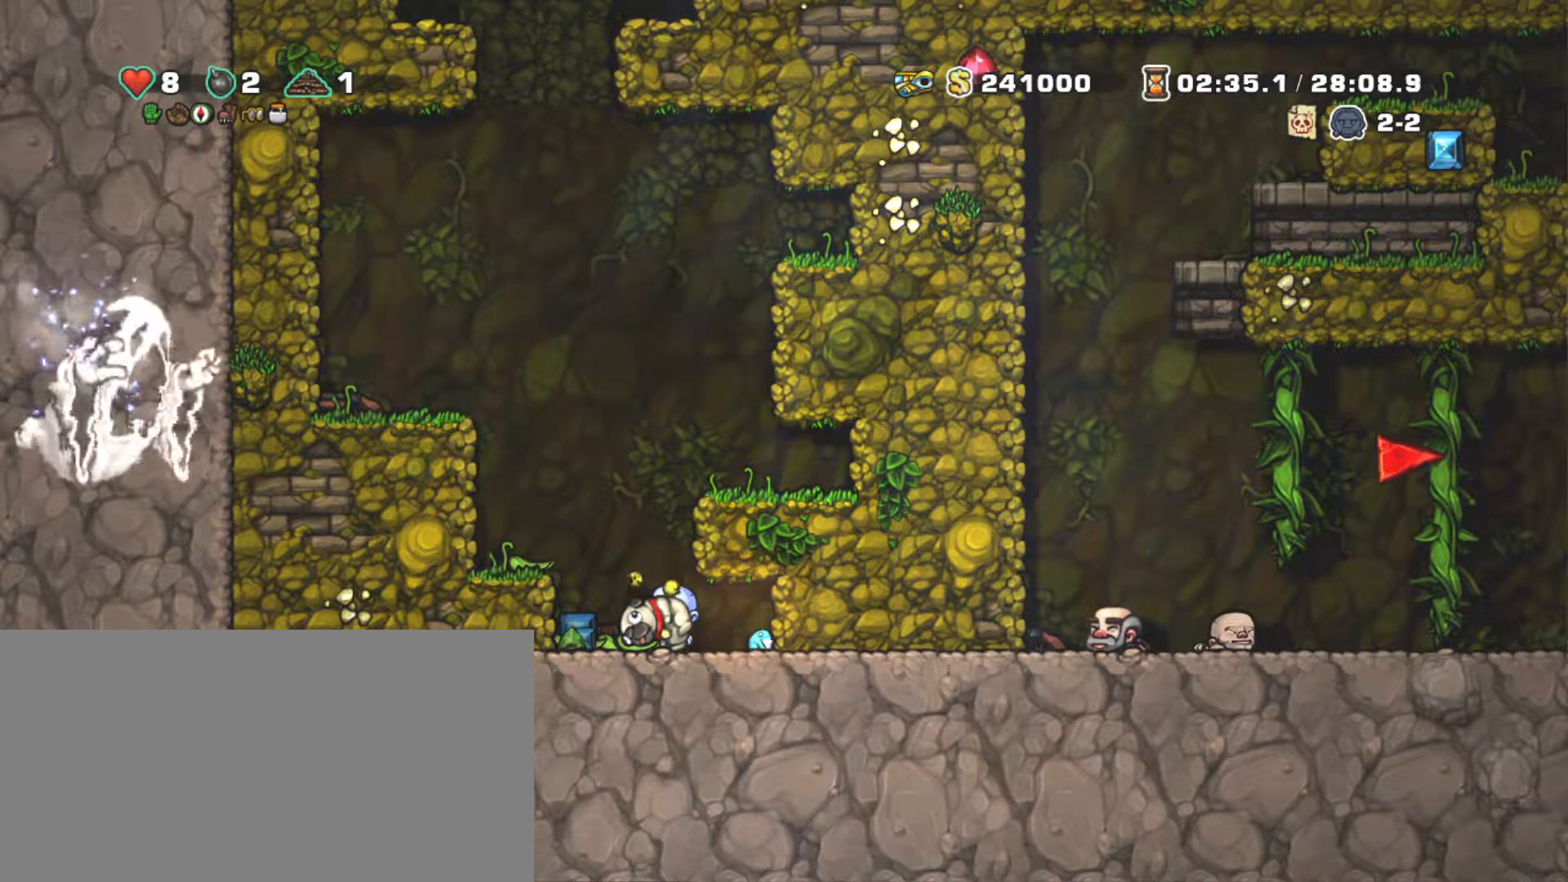
{"keys": ["shift"], "events": []}
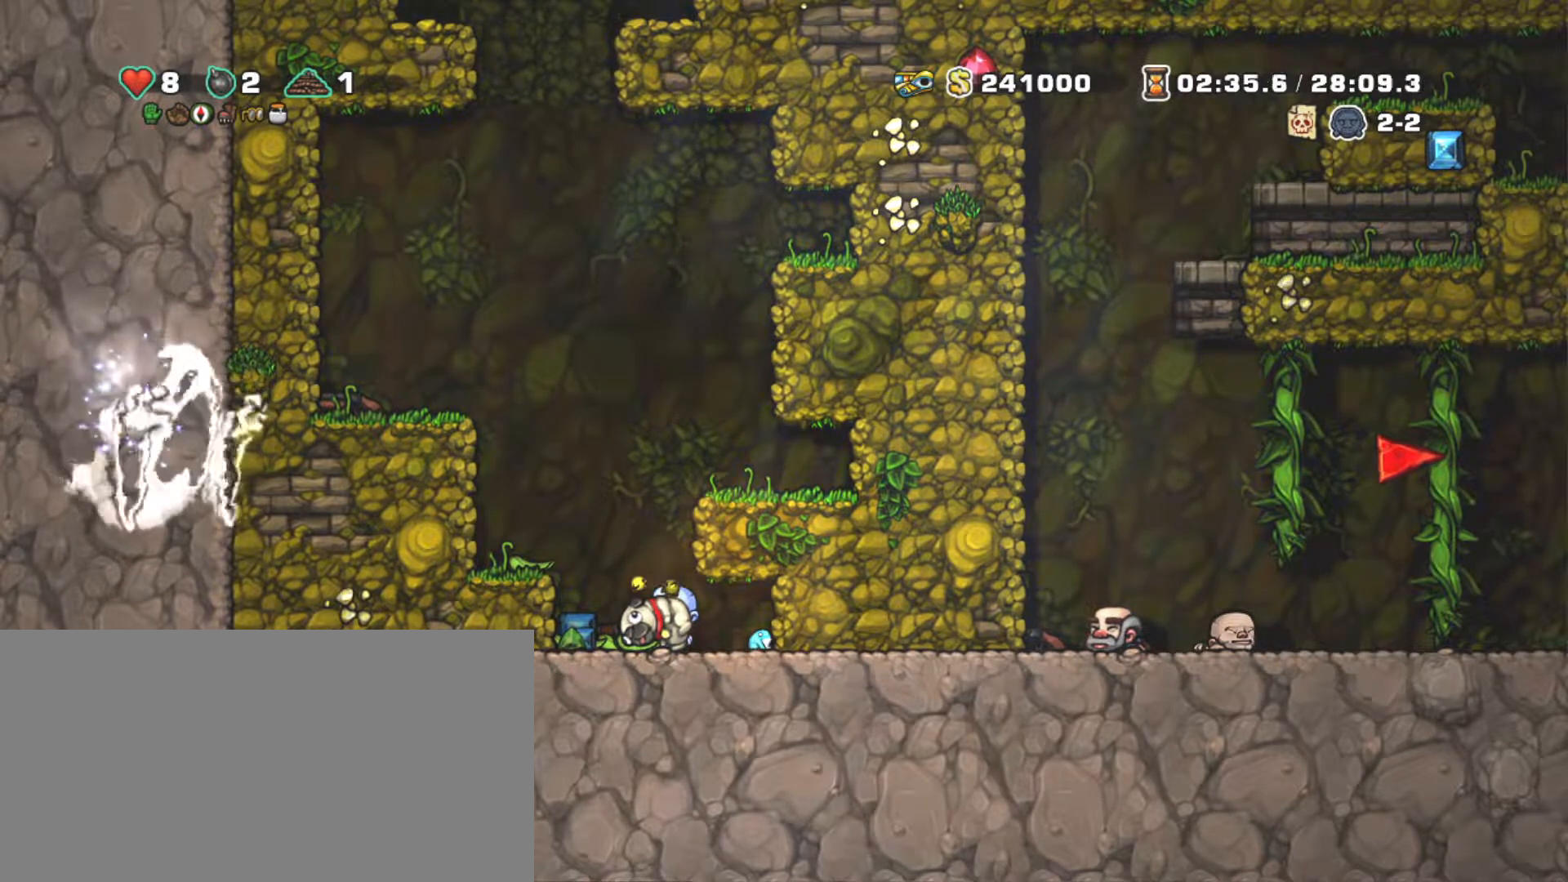
{"keys": ["shift"], "events": []}
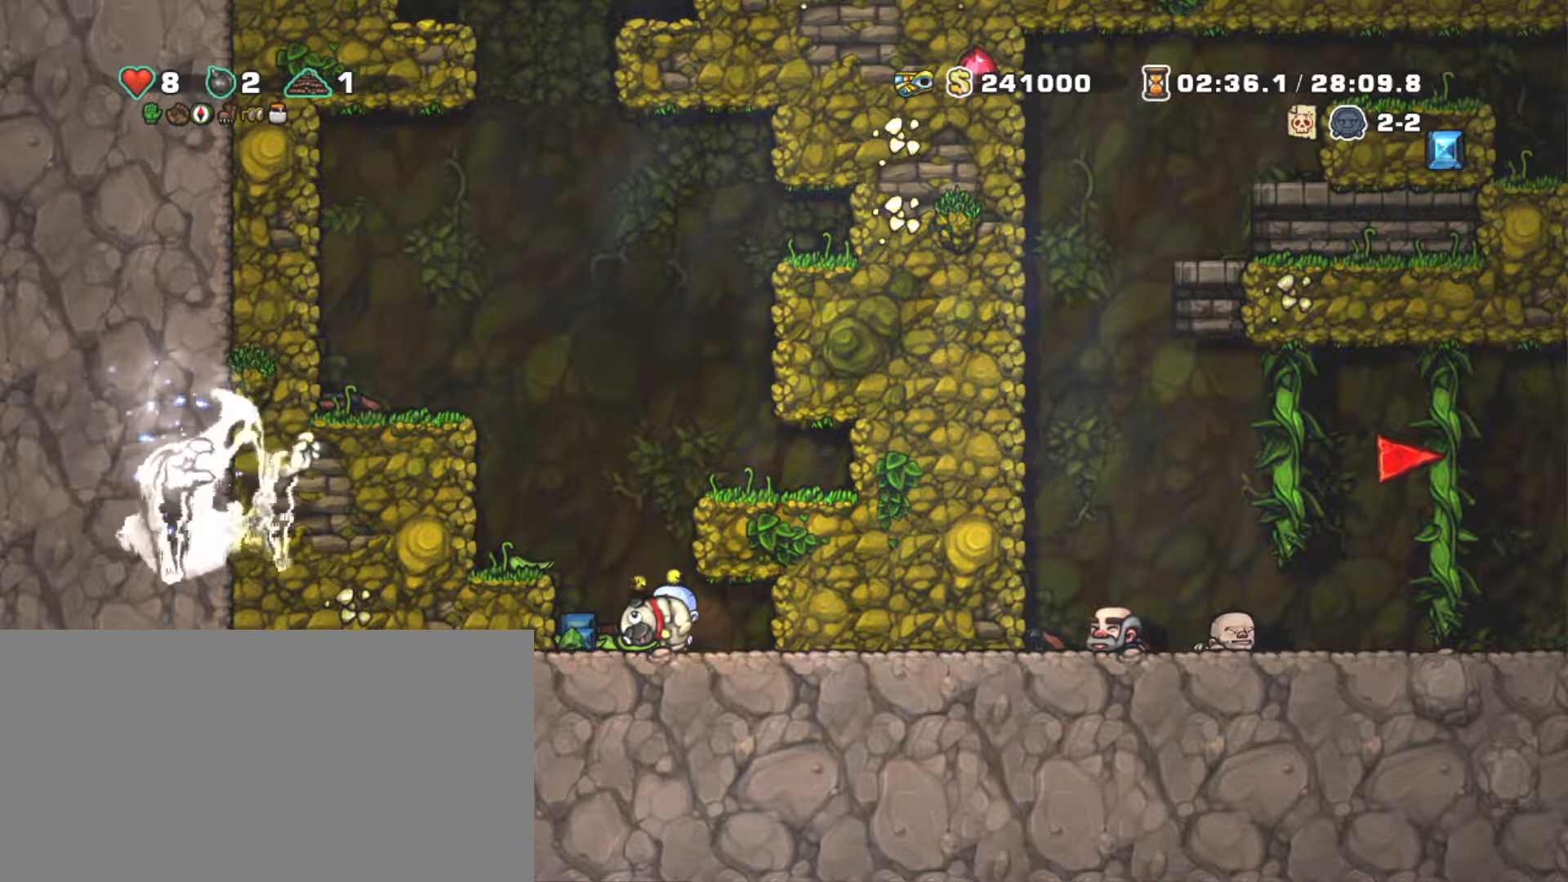
{"keys": ["shift"], "events": []}
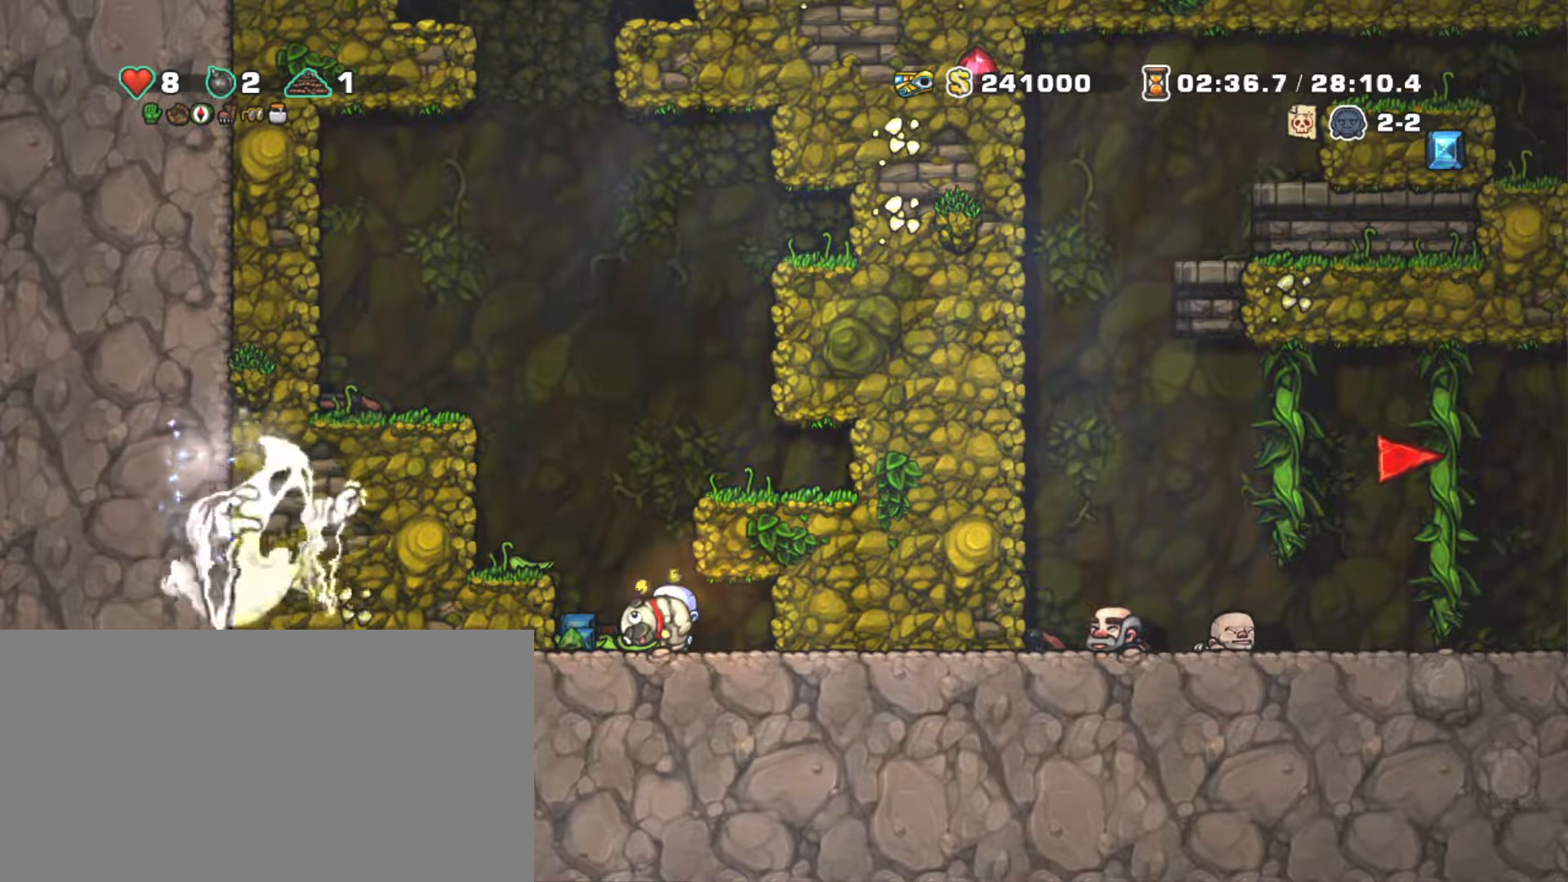
{"keys": ["shift"], "events": []}
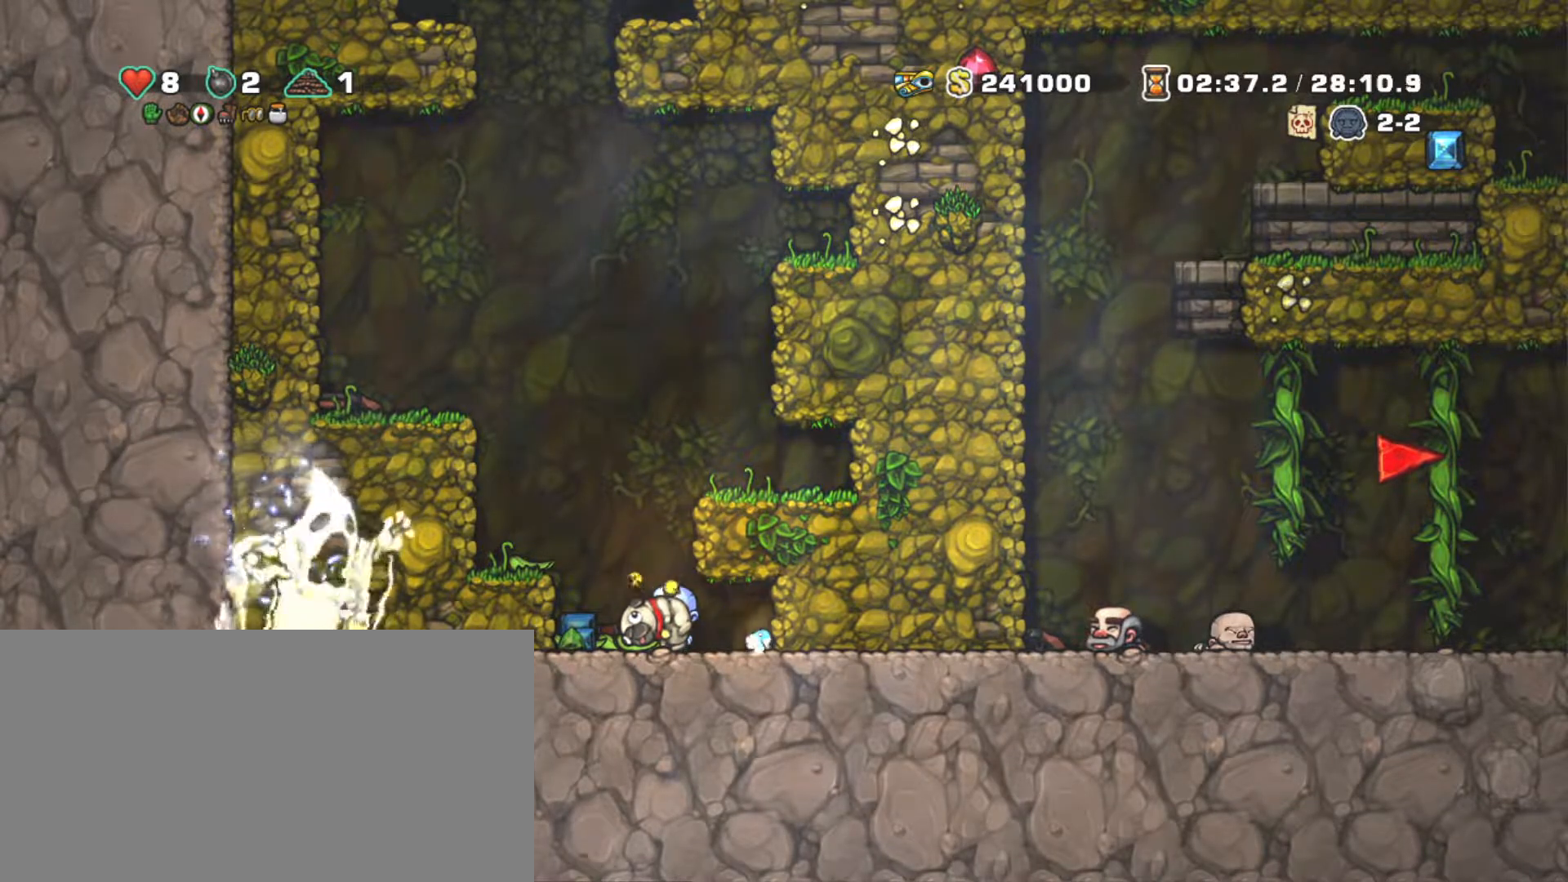
{"keys": ["shift"], "events": []}
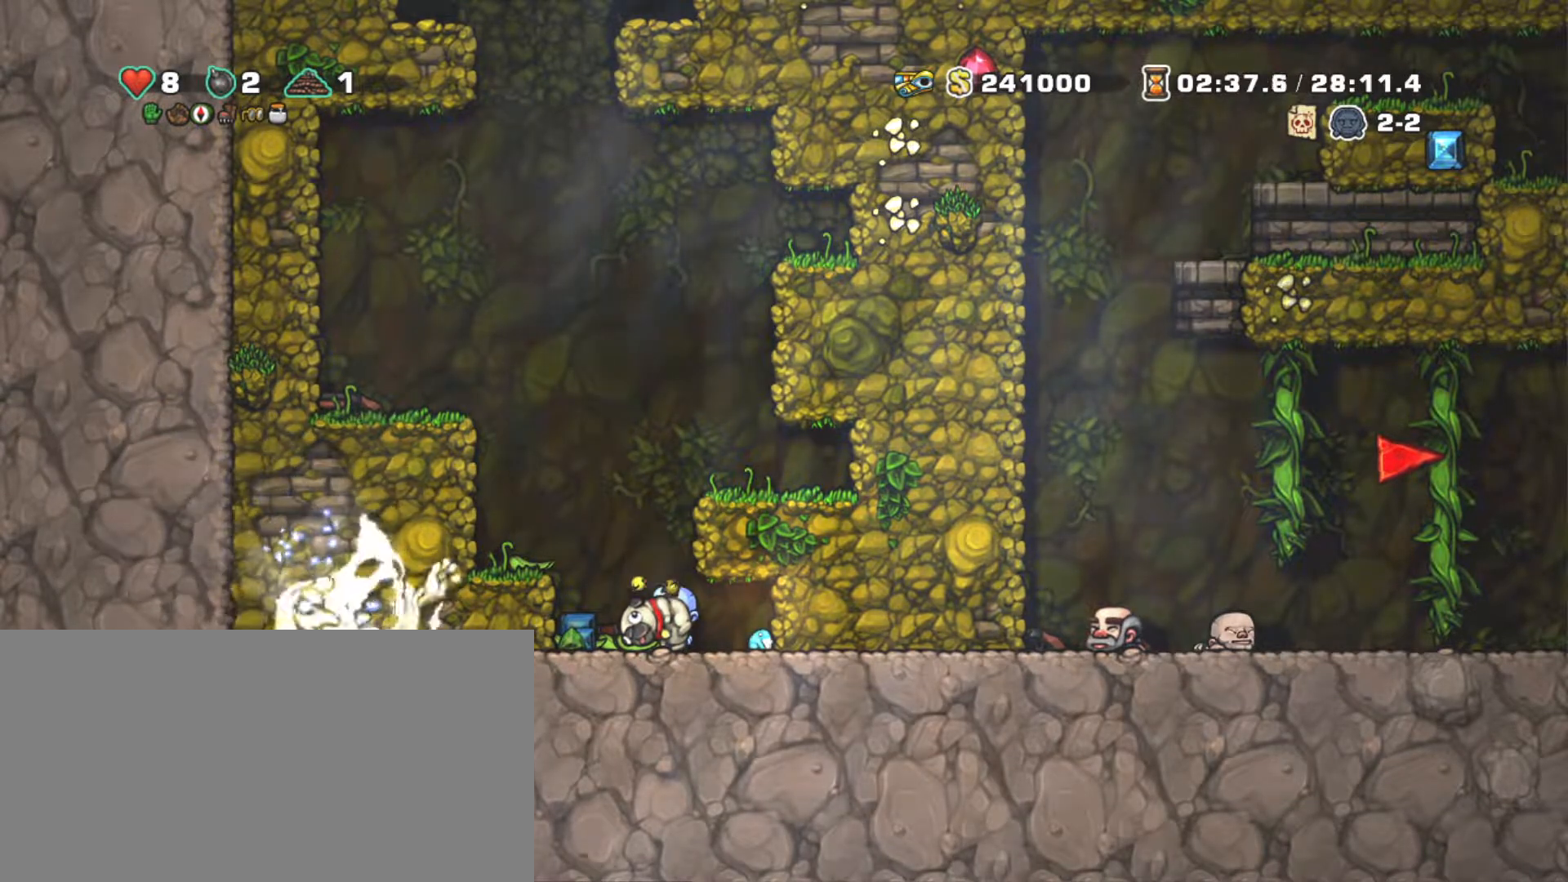
{"keys": ["shift"], "events": []}
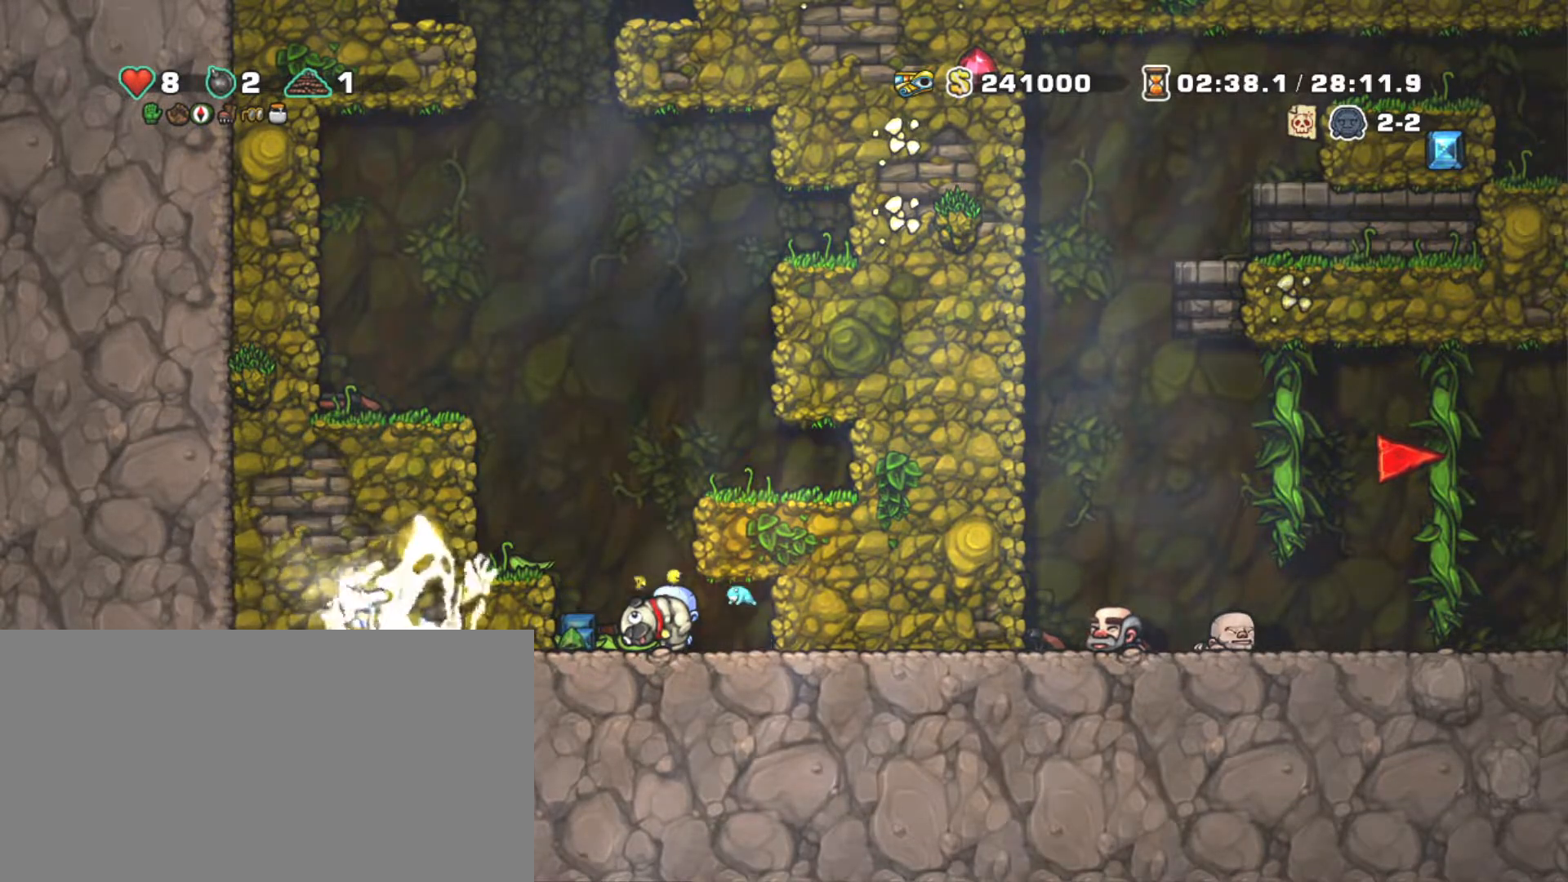
{"keys": ["shift"], "events": []}
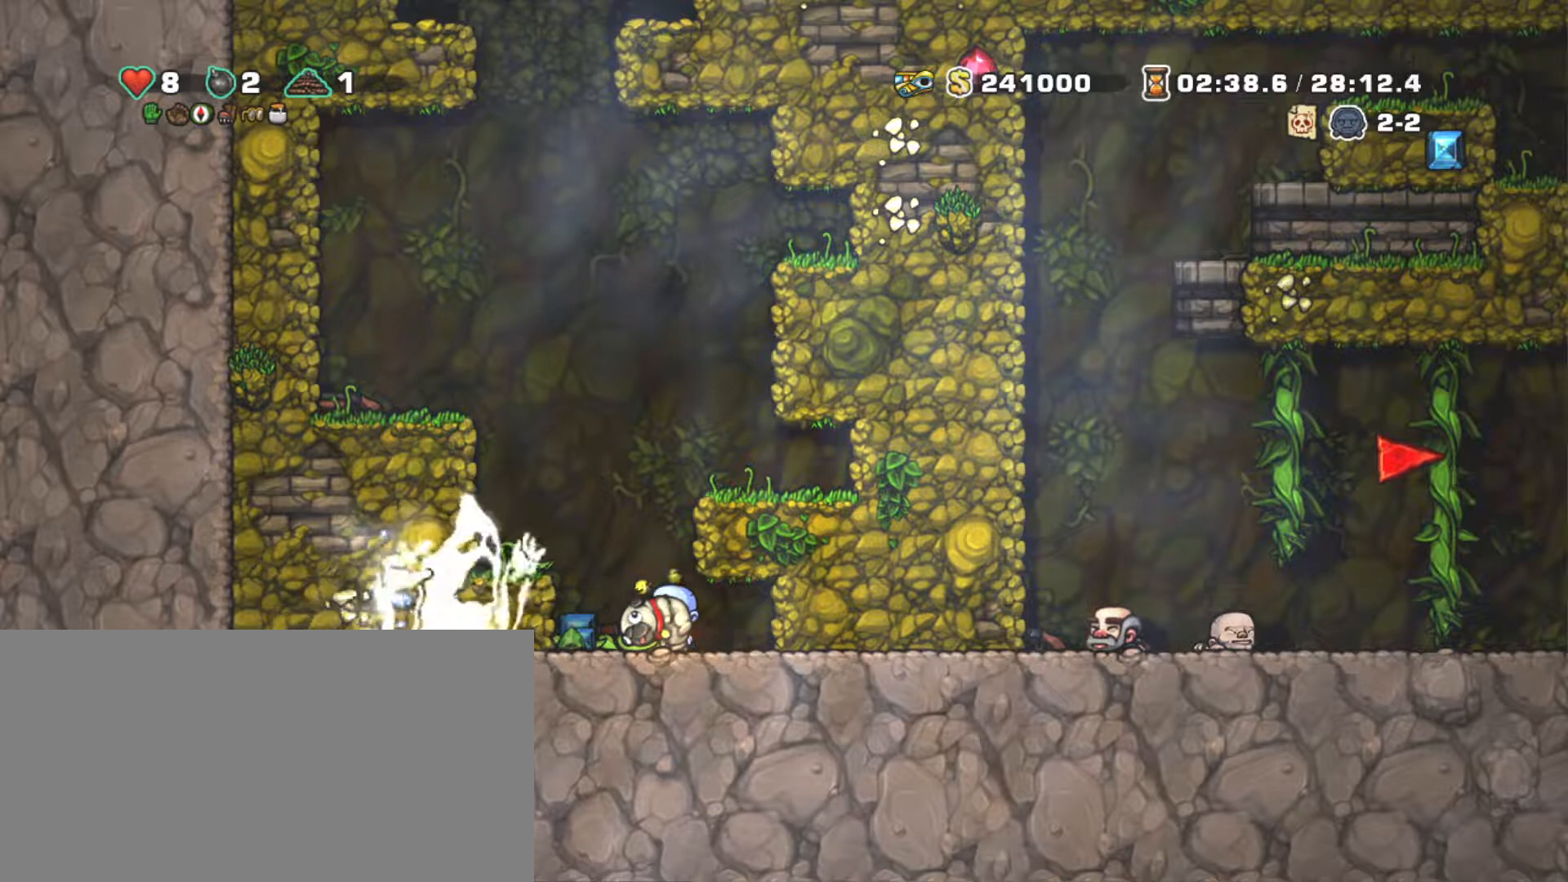
{"keys": ["right", "shift"], "events": [[333, "z", "down"], [367, "right", "down"], [433, "z", "up"]]}
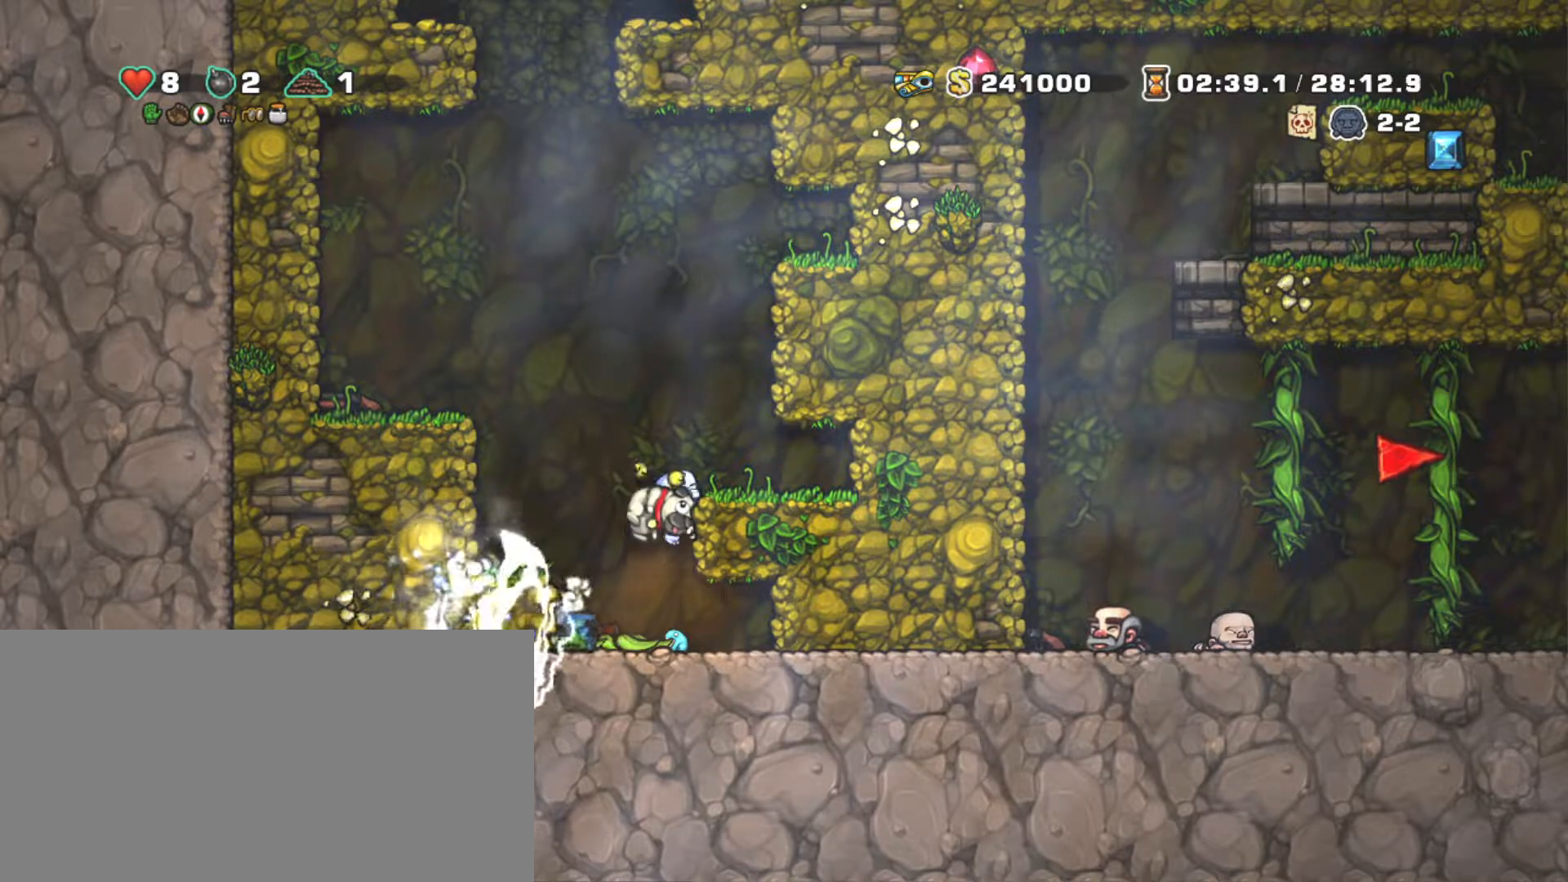
{"keys": ["shift"], "events": [[33, "right", "up"], [117, "z", "down"], [167, "right", "down"], [217, "z", "up"], [267, "right", "up"]]}
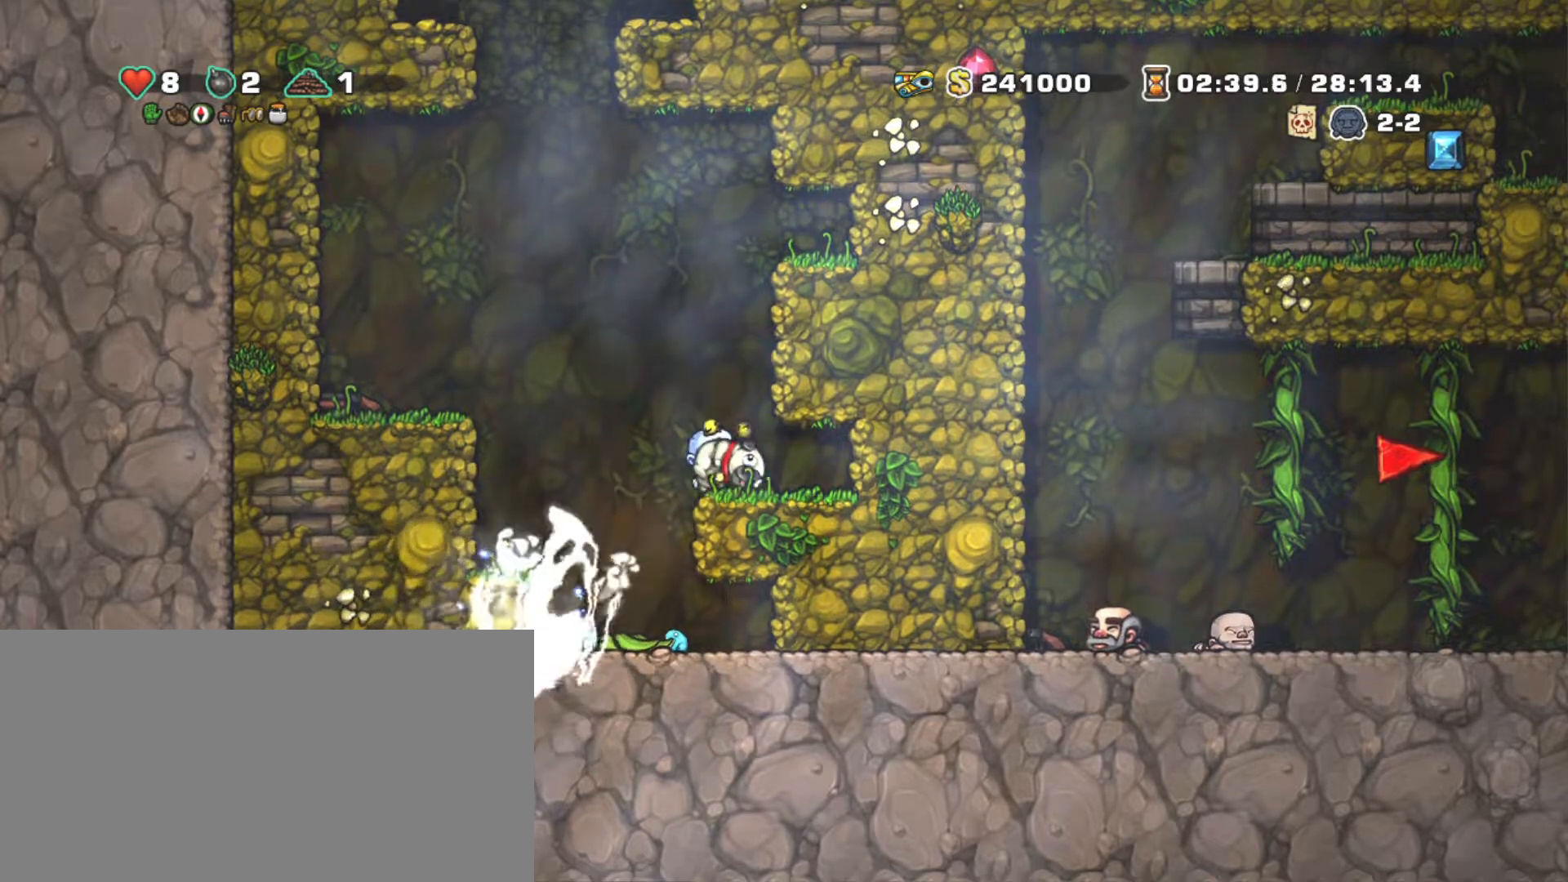
{"keys": ["right", "shift"], "events": [[33, "z", "down"], [83, "right", "down"], [183, "z", "up"], [283, "z", "down"], [433, "z", "up"]]}
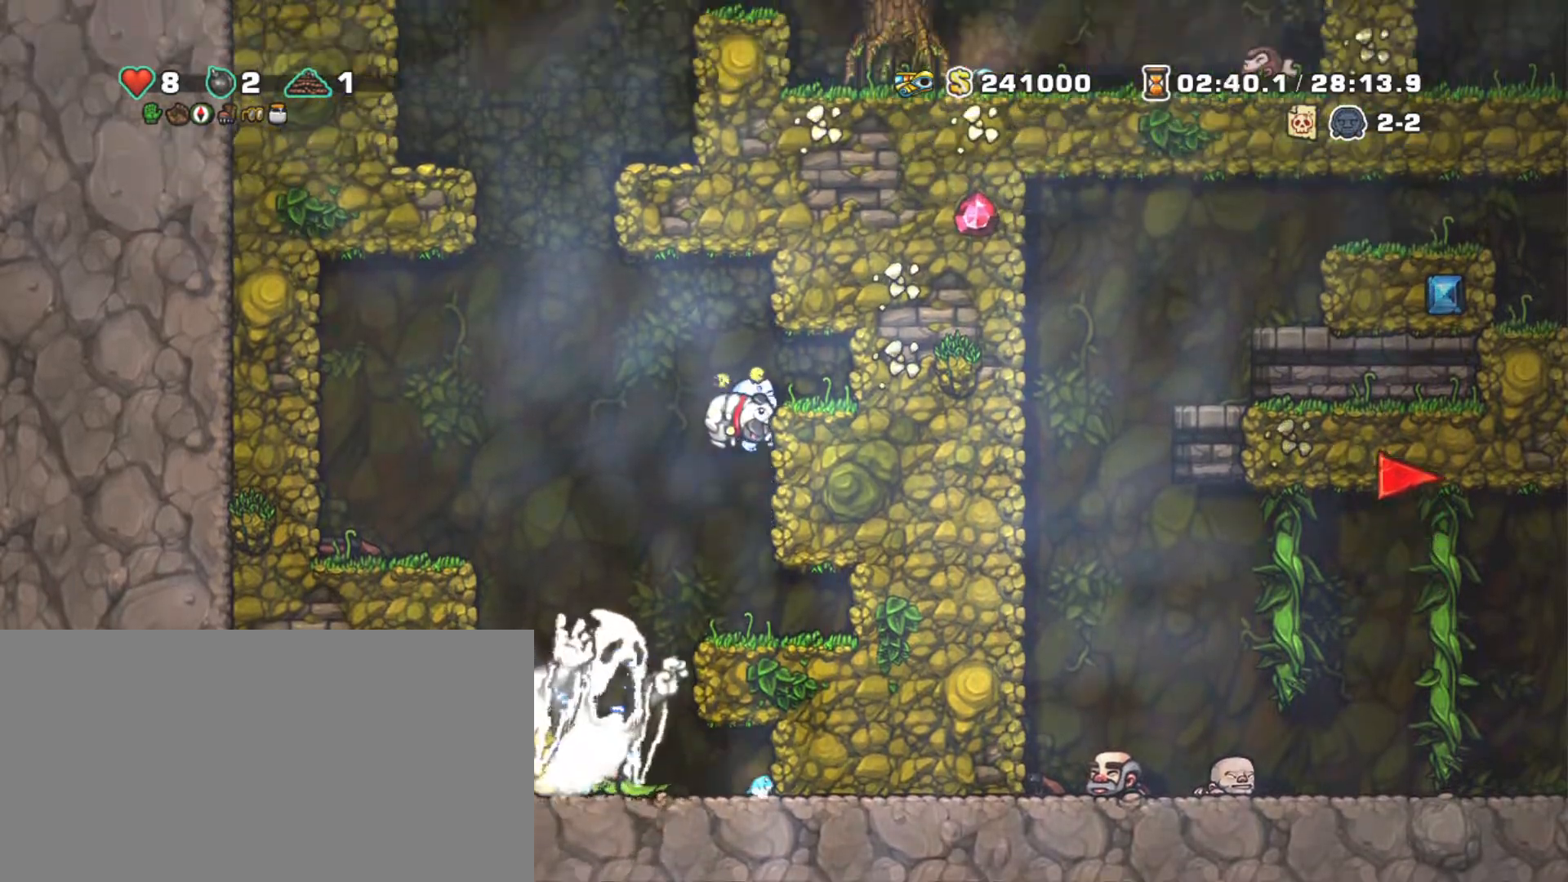
{"keys": ["right", "shift"], "events": [[17, "right", "up"], [150, "z", "down"], [250, "right", "down"], [250, "z", "up"], [300, "right", "up"], [483, "right", "down"]]}
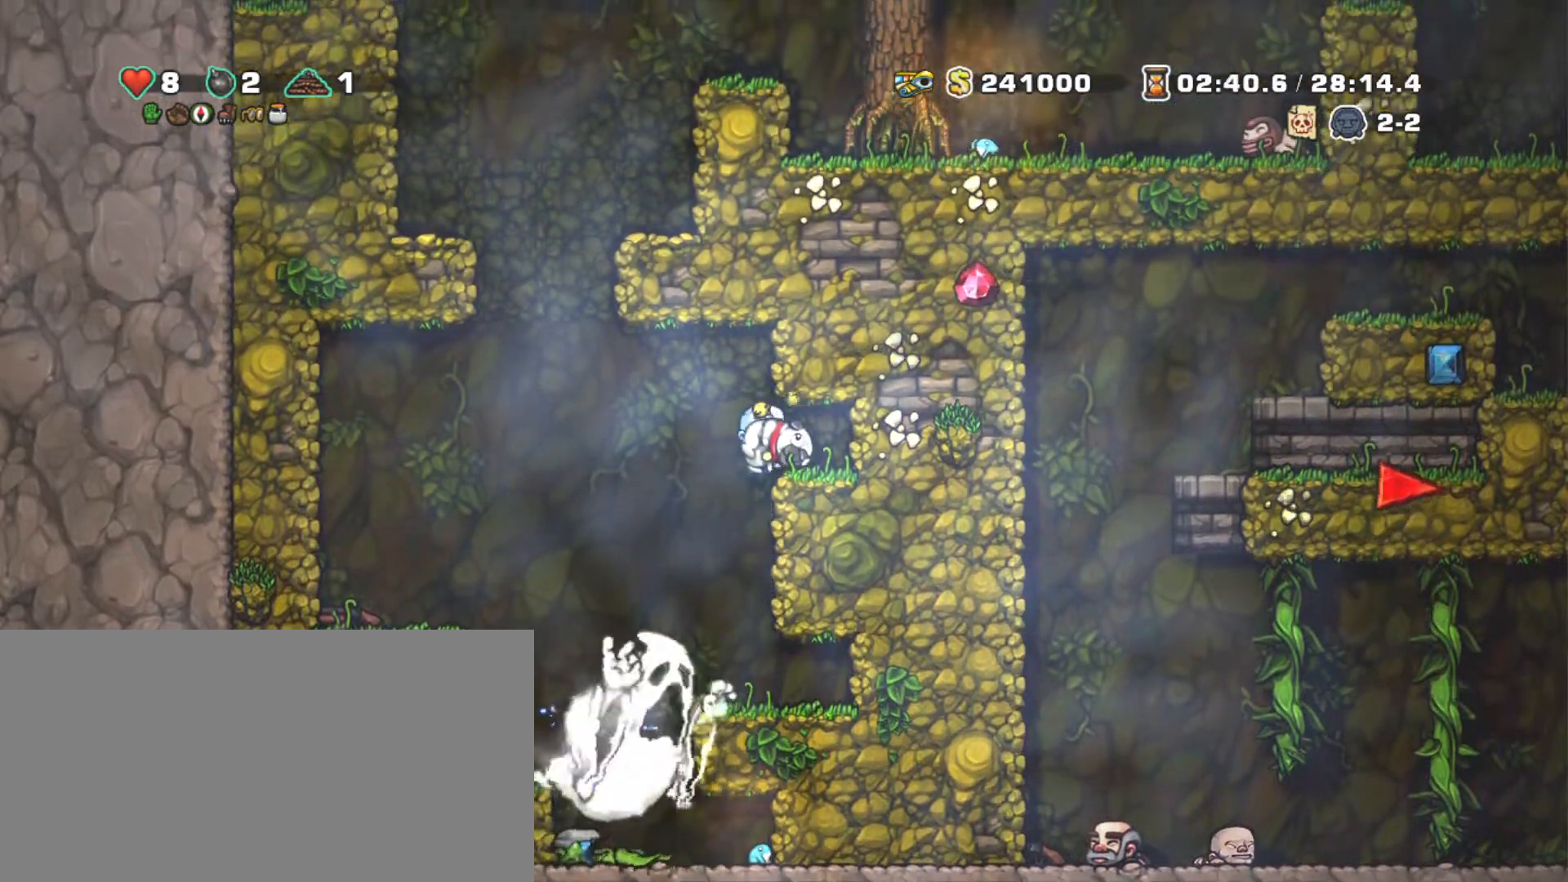
{"keys": ["left", "shift"], "events": [[250, "right", "up"], [350, "left", "down"]]}
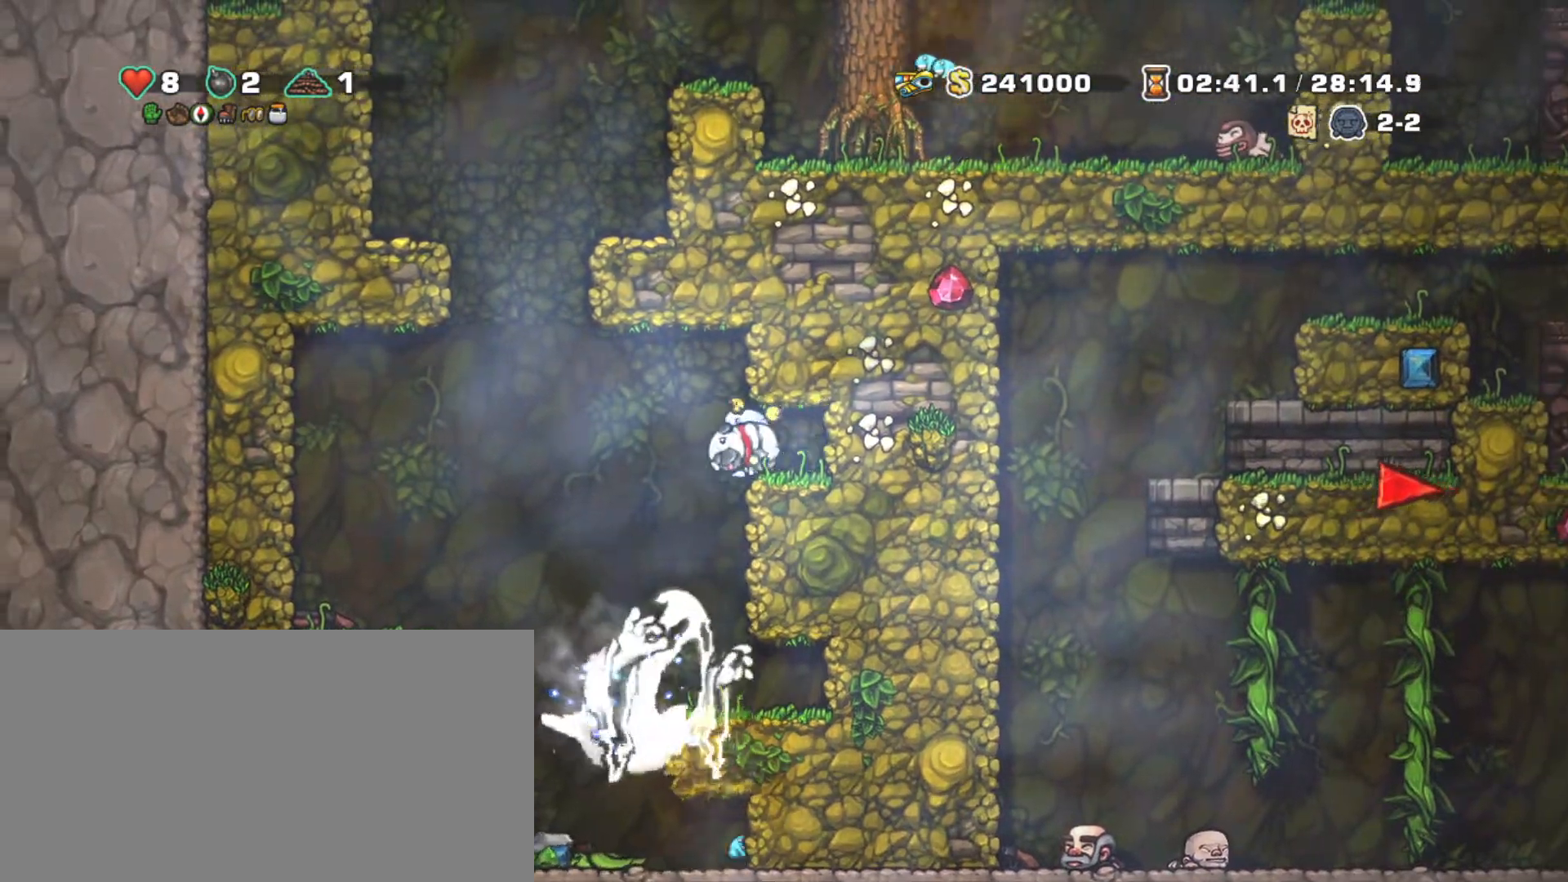
{"keys": ["left", "shift", "z"], "events": [[33, "z", "down"]]}
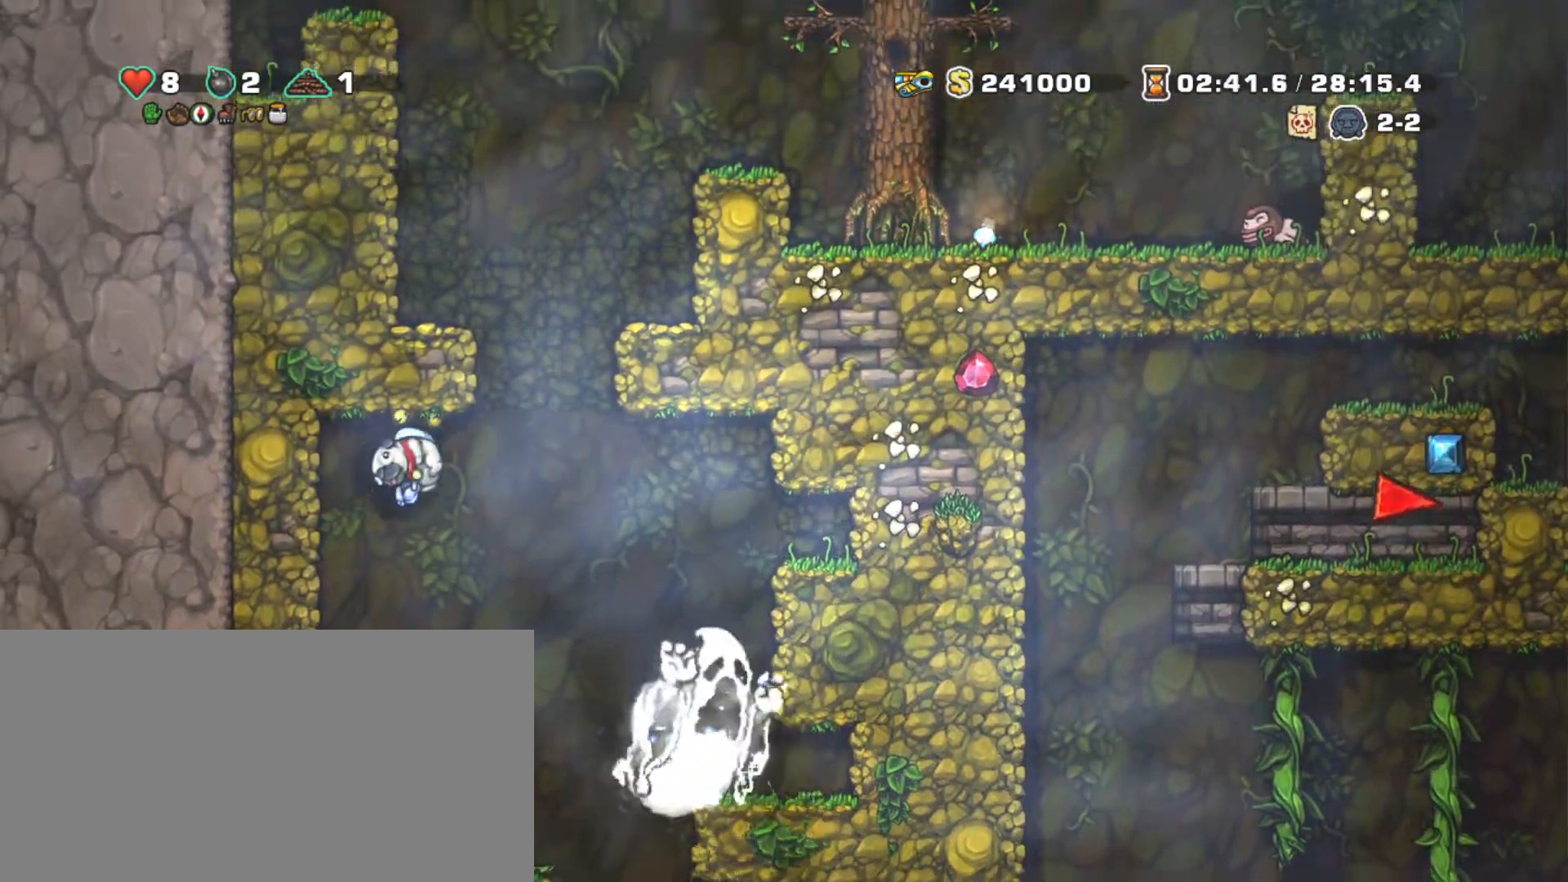
{"keys": ["left", "shift"], "events": [[17, "z", "up"], [100, "left", "up"], [333, "z", "down"], [433, "left", "down"], [483, "z", "up"]]}
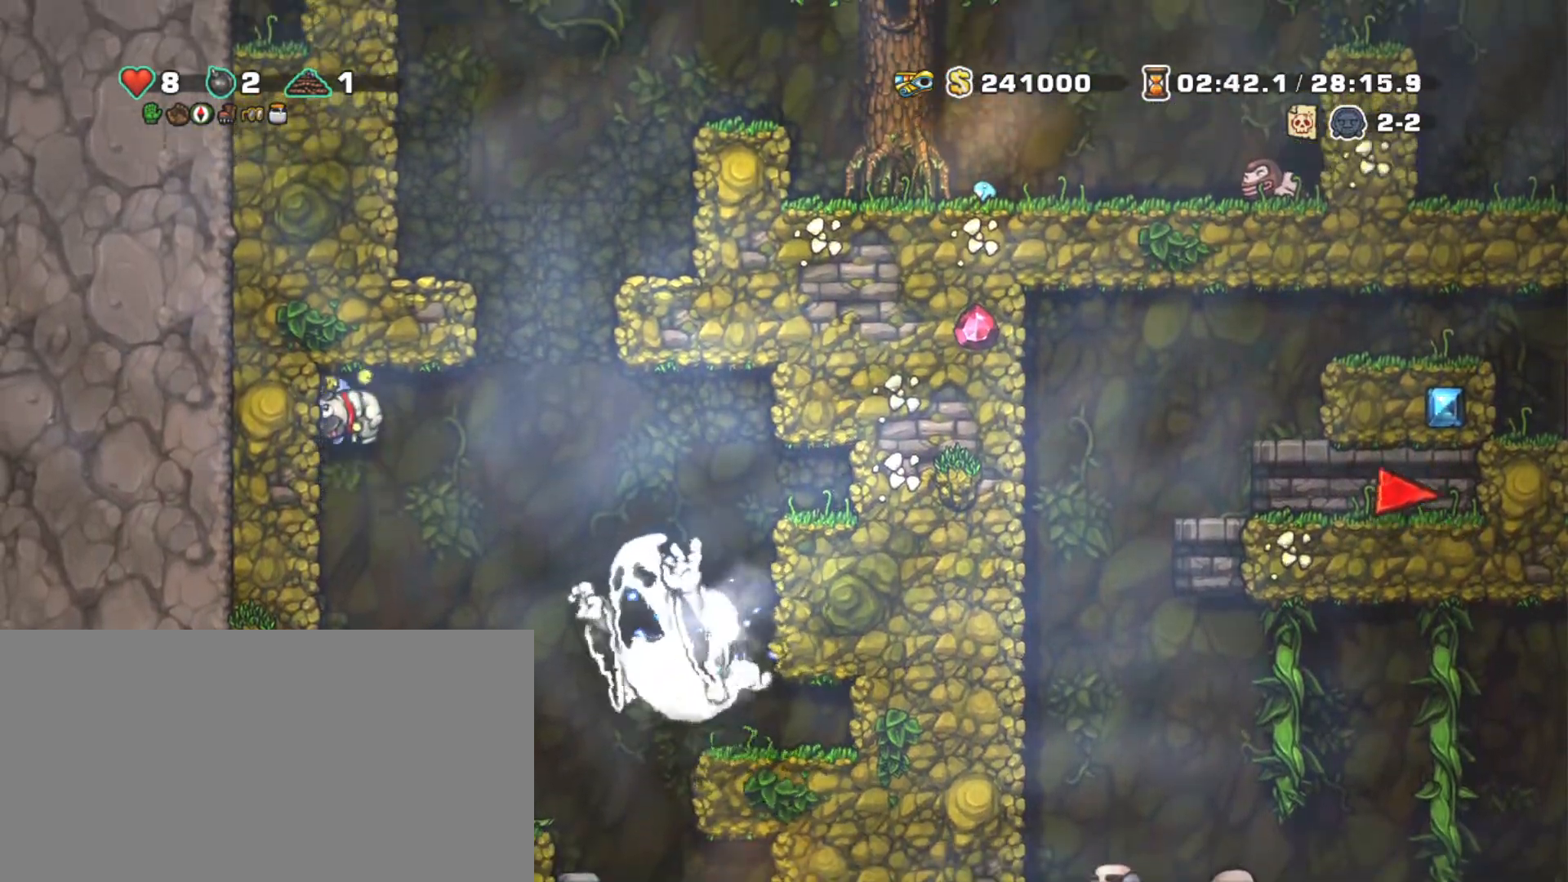
{"keys": [], "events": [[167, "left", "up"], [350, "shift", "up"]]}
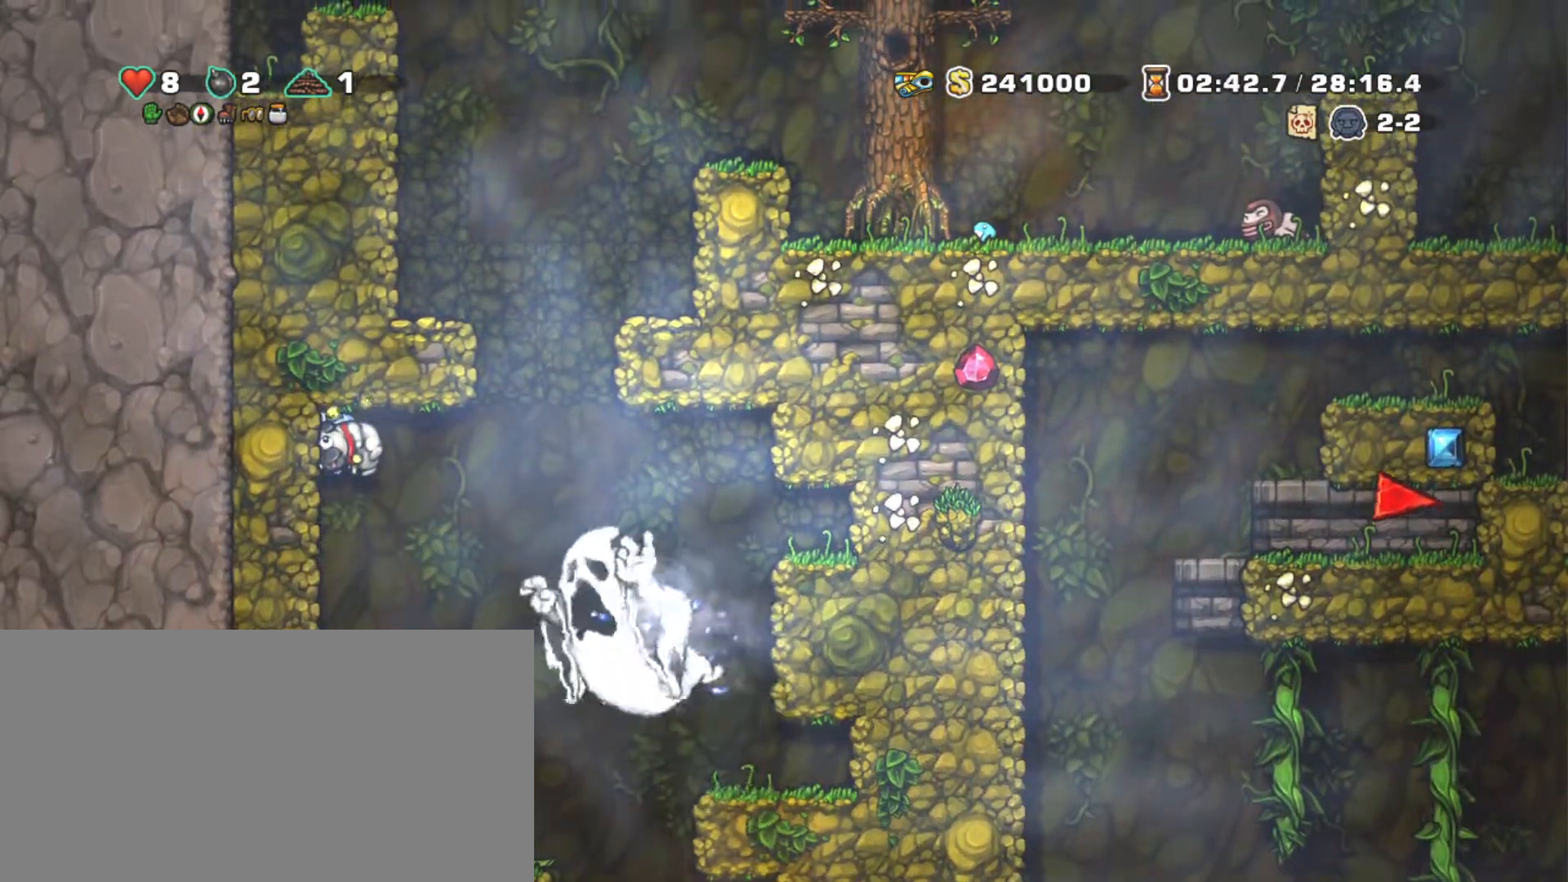
{"keys": [], "events": []}
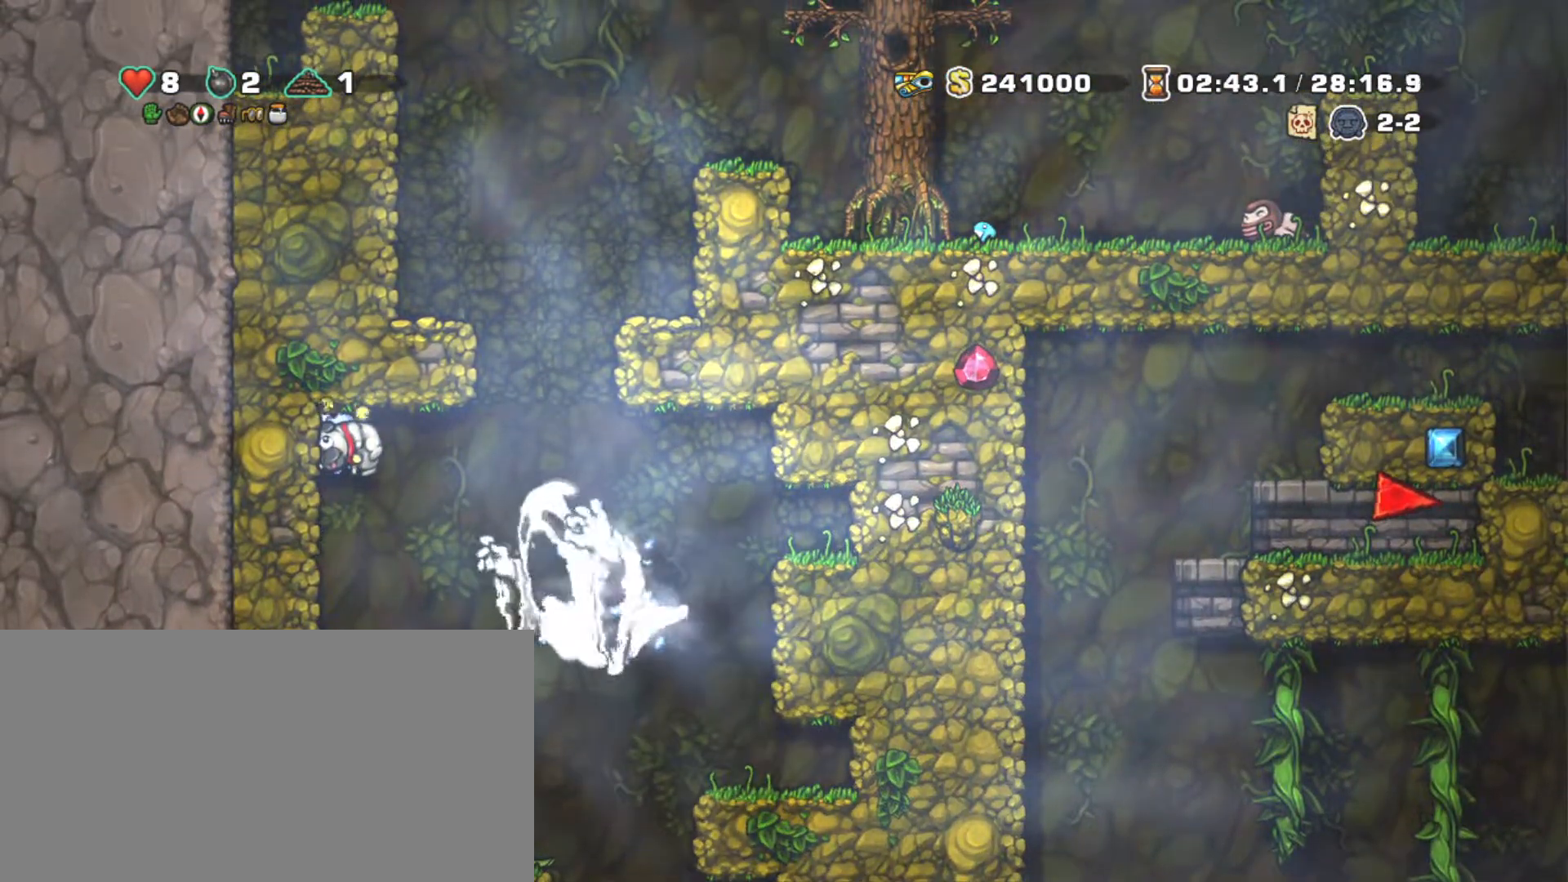
{"keys": [], "events": [[250, "down", "down"], [300, "z", "down"], [383, "down", "up"], [383, "right", "down"], [383, "z", "up"], [483, "right", "up"]]}
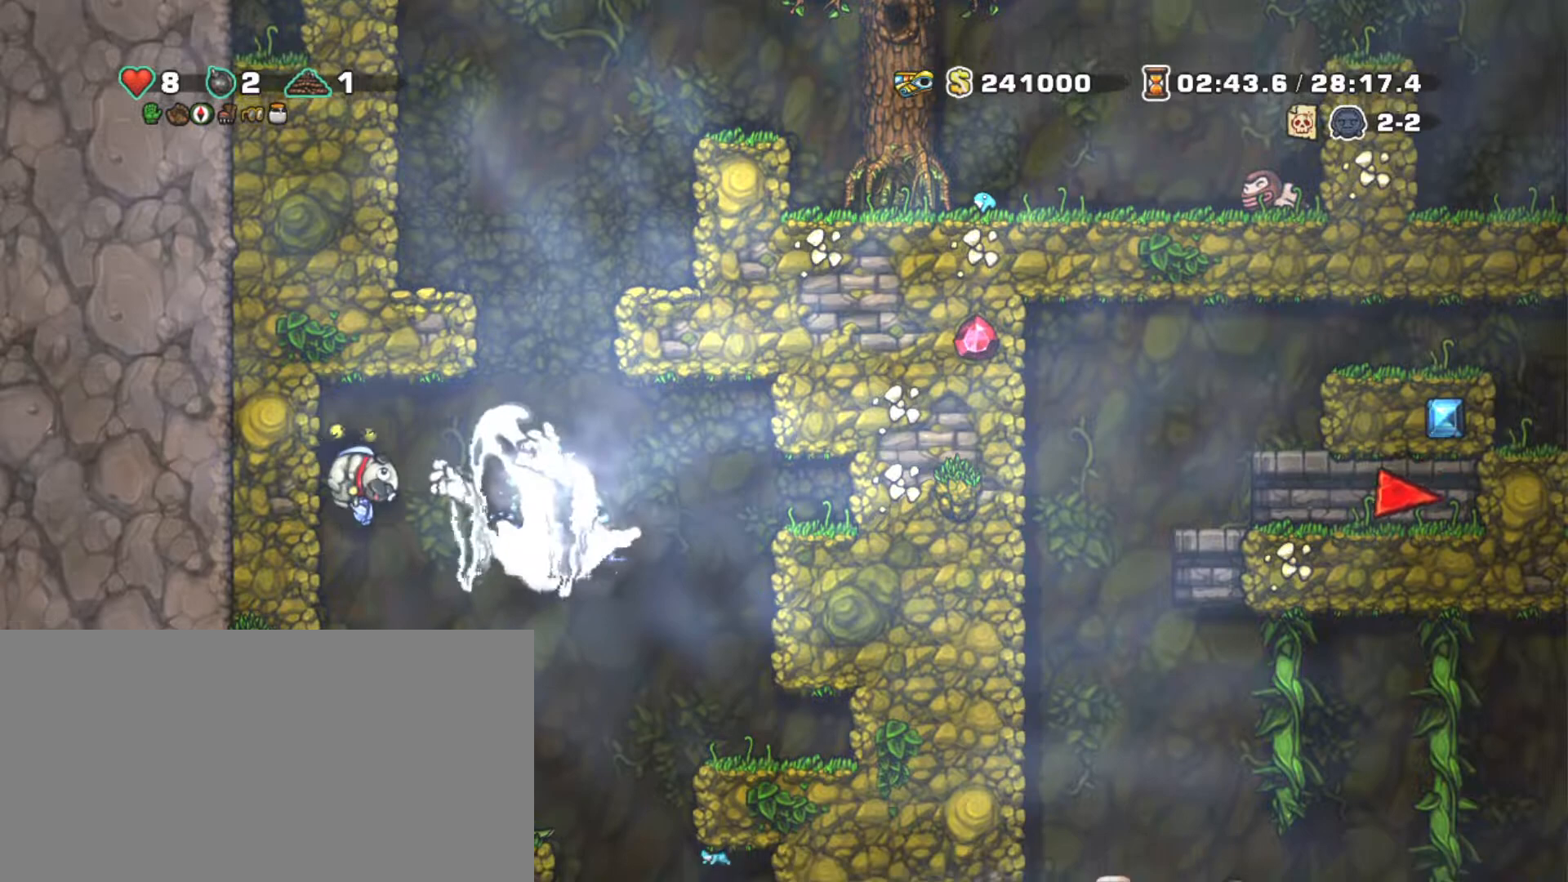
{"keys": ["shift"], "events": [[67, "shift", "down"], [217, "right", "down"], [500, "right", "up"]]}
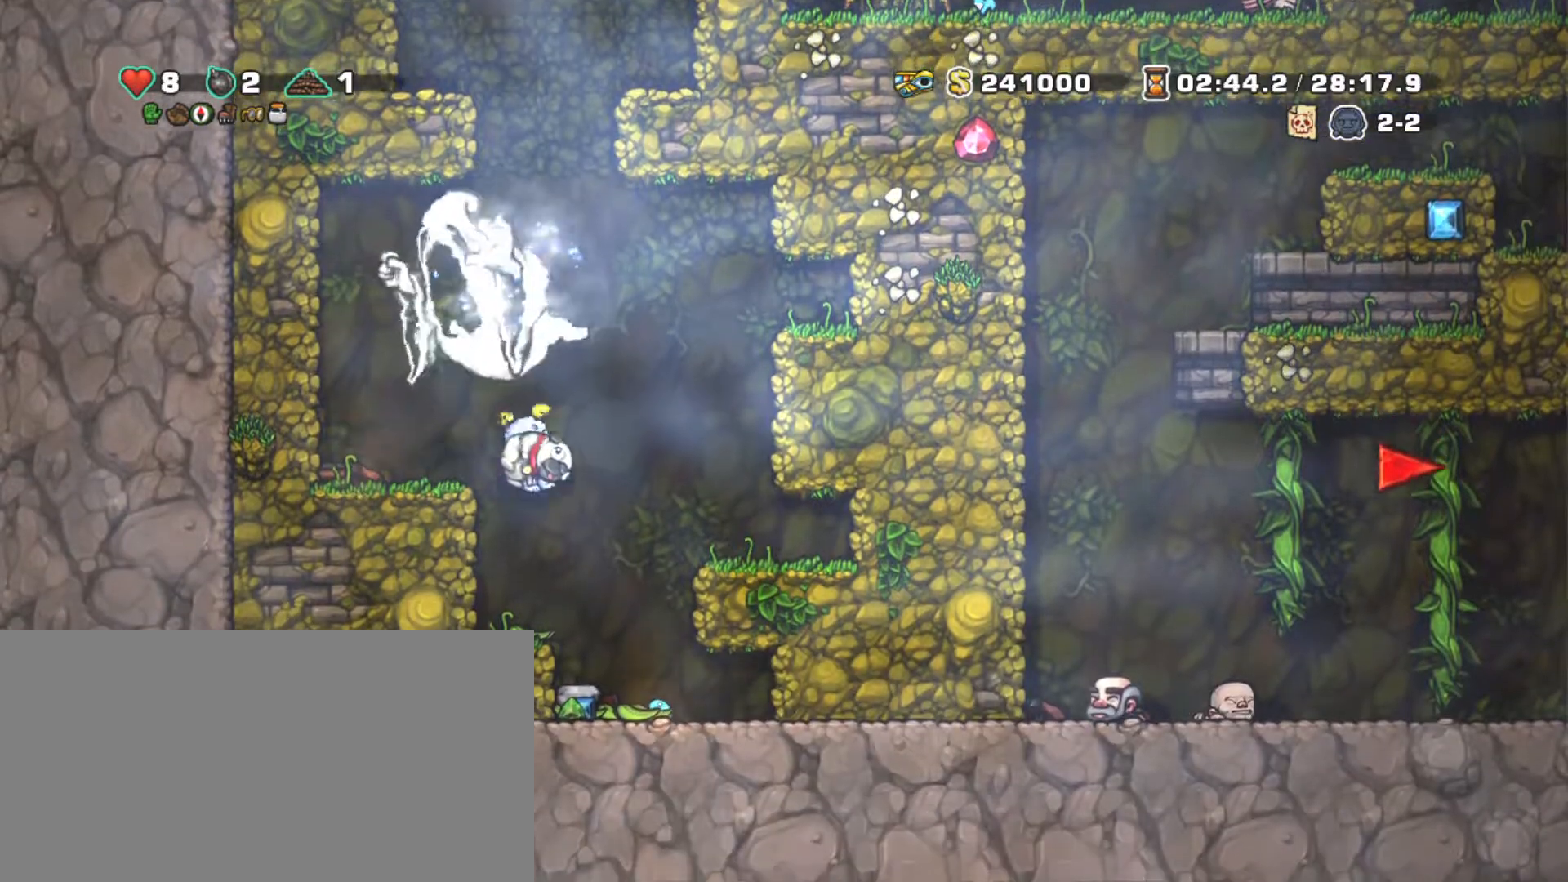
{"keys": ["left", "shift"], "events": [[417, "left", "down"]]}
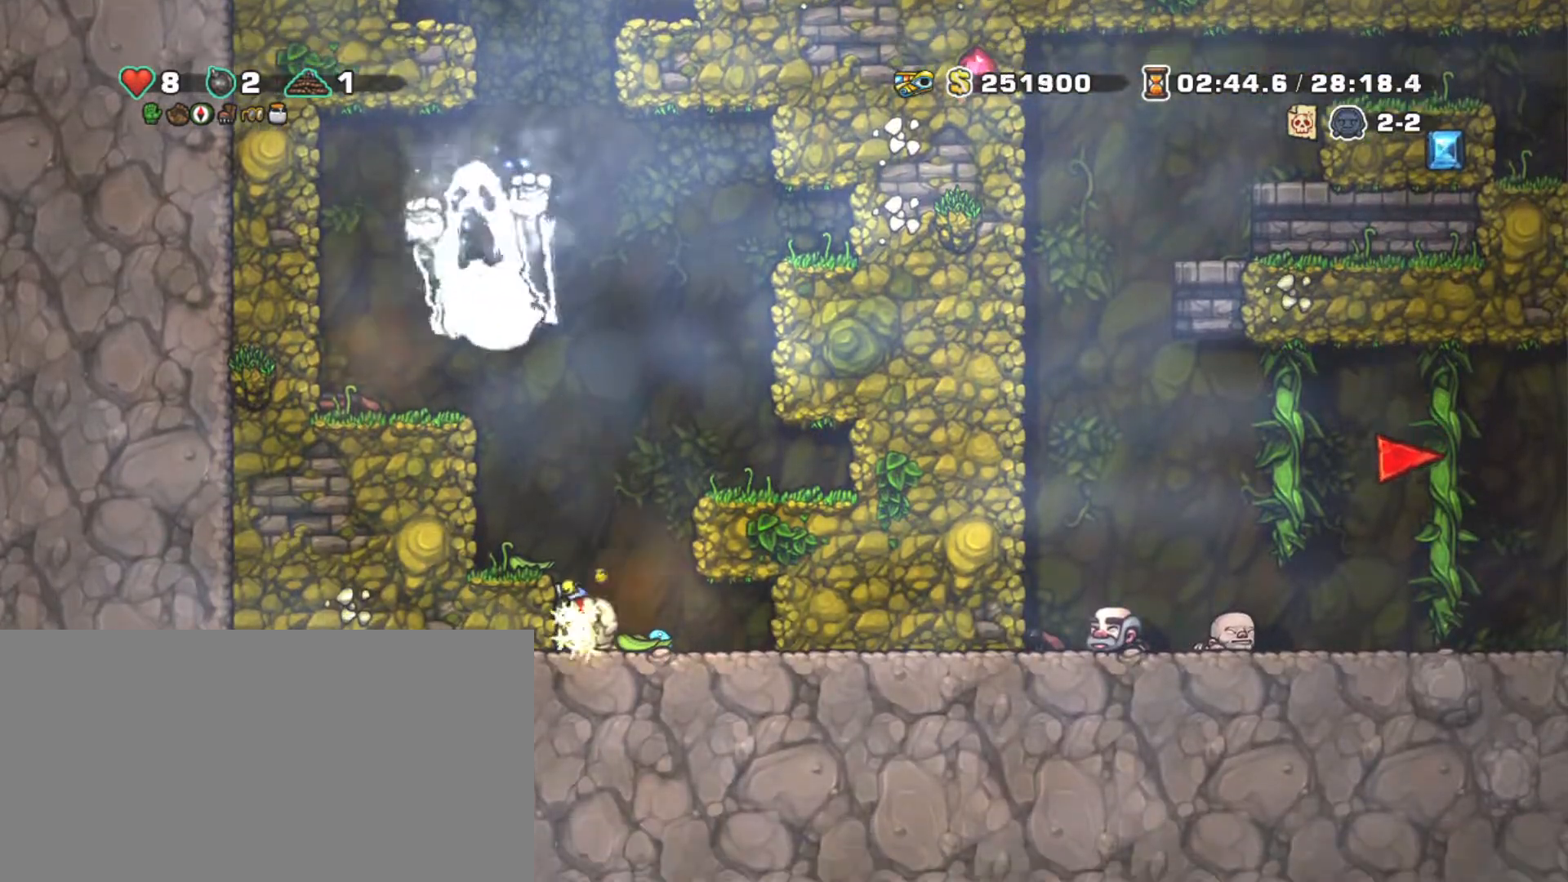
{"keys": ["left", "shift"], "events": [[50, "z", "down"], [150, "left", "up"], [200, "z", "up"], [250, "left", "down"], [333, "left", "up"], [433, "left", "down"]]}
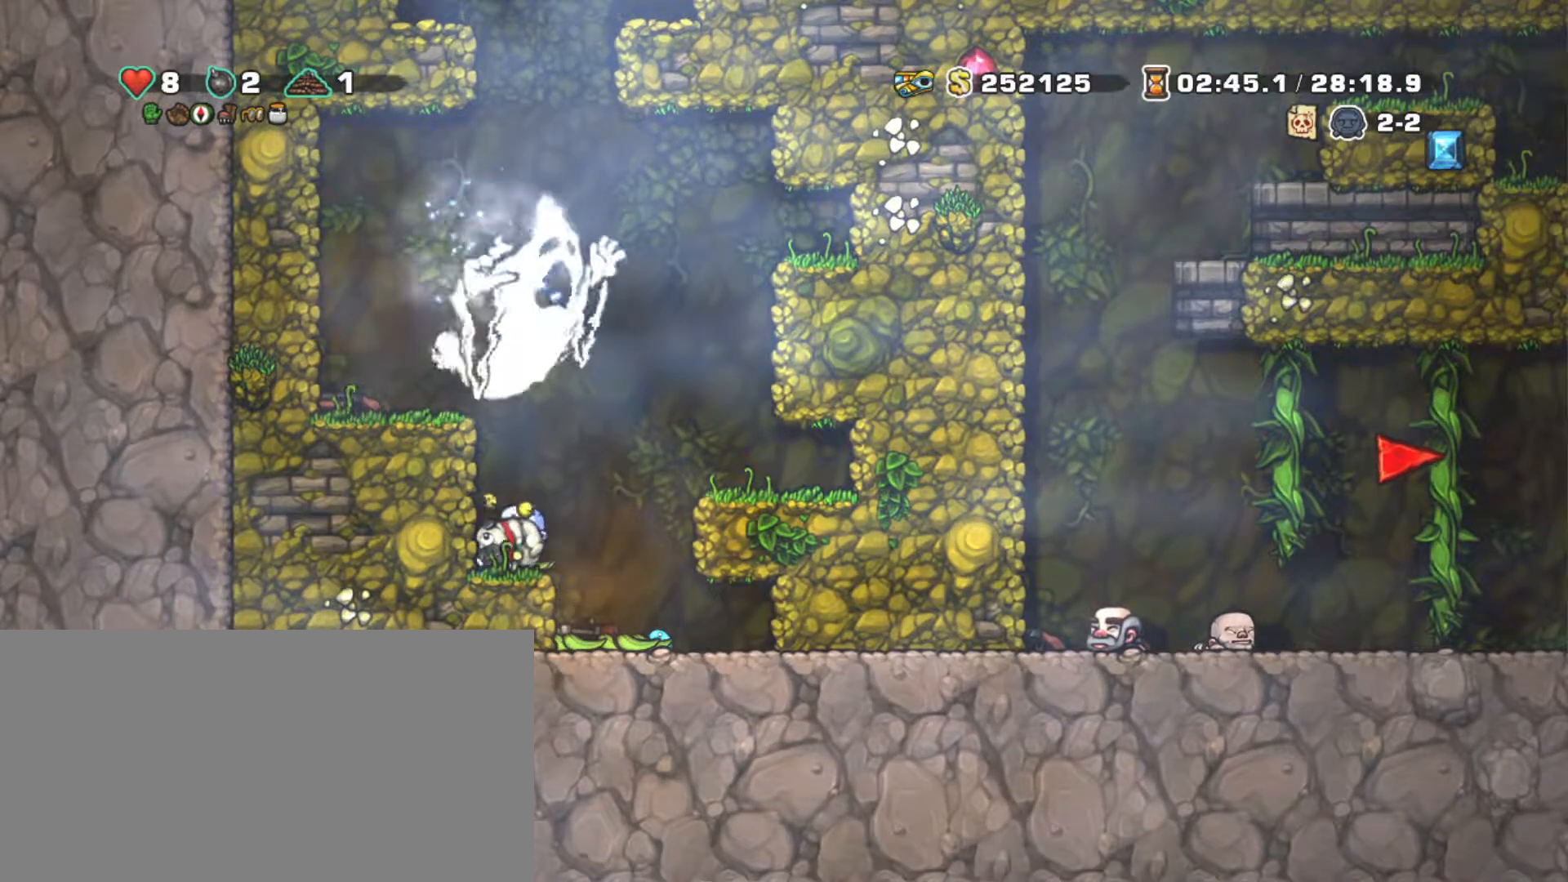
{"keys": ["left", "shift"], "events": []}
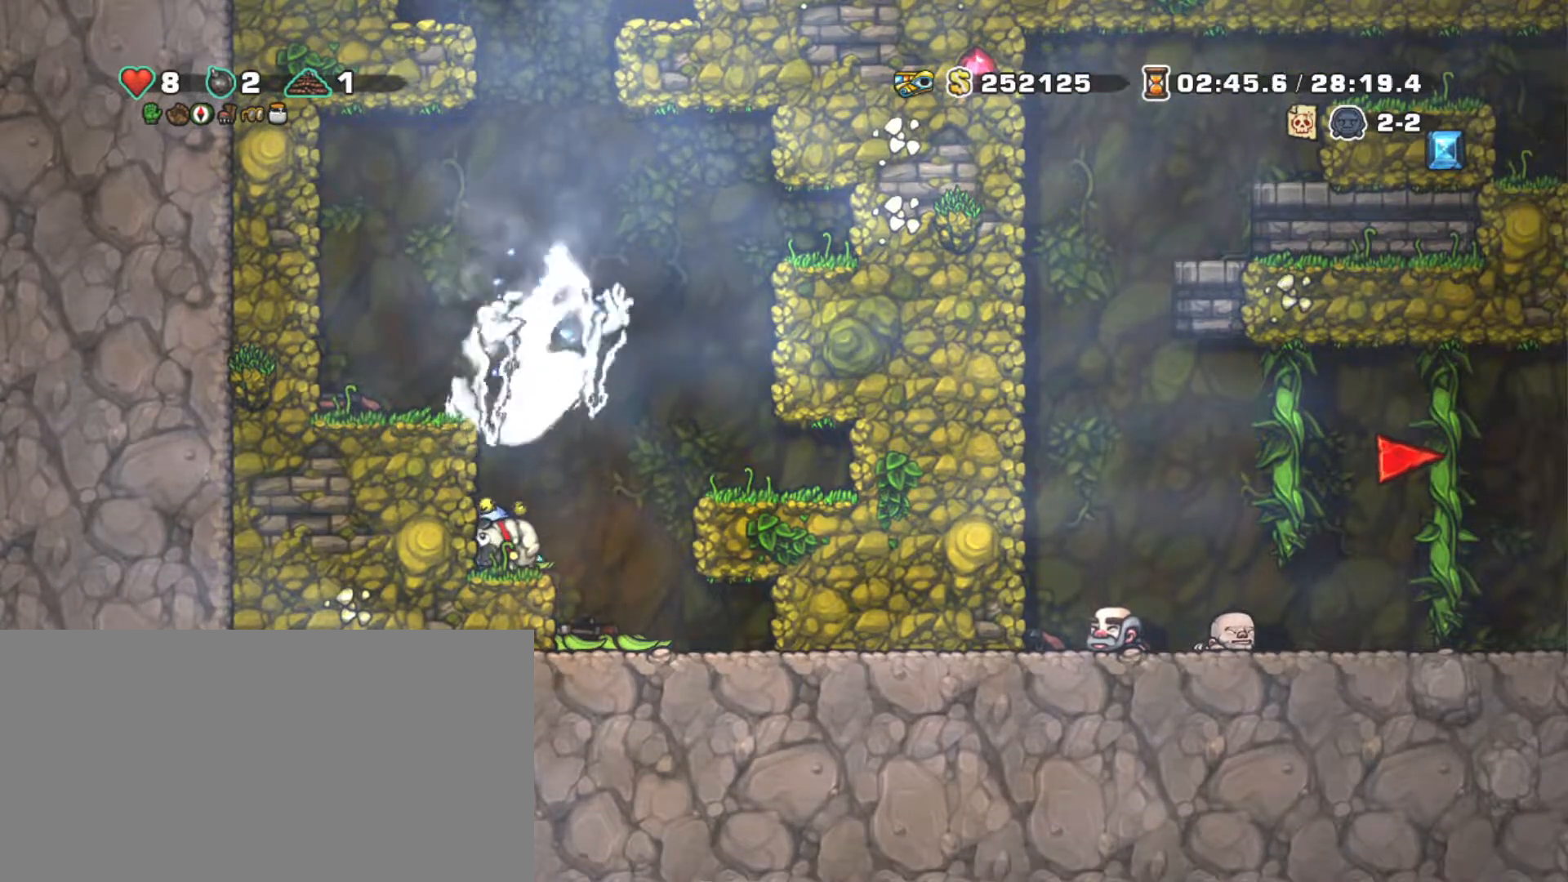
{"keys": ["right", "shift", "z"], "events": [[83, "left", "up"], [83, "right", "down"], [467, "z", "down"]]}
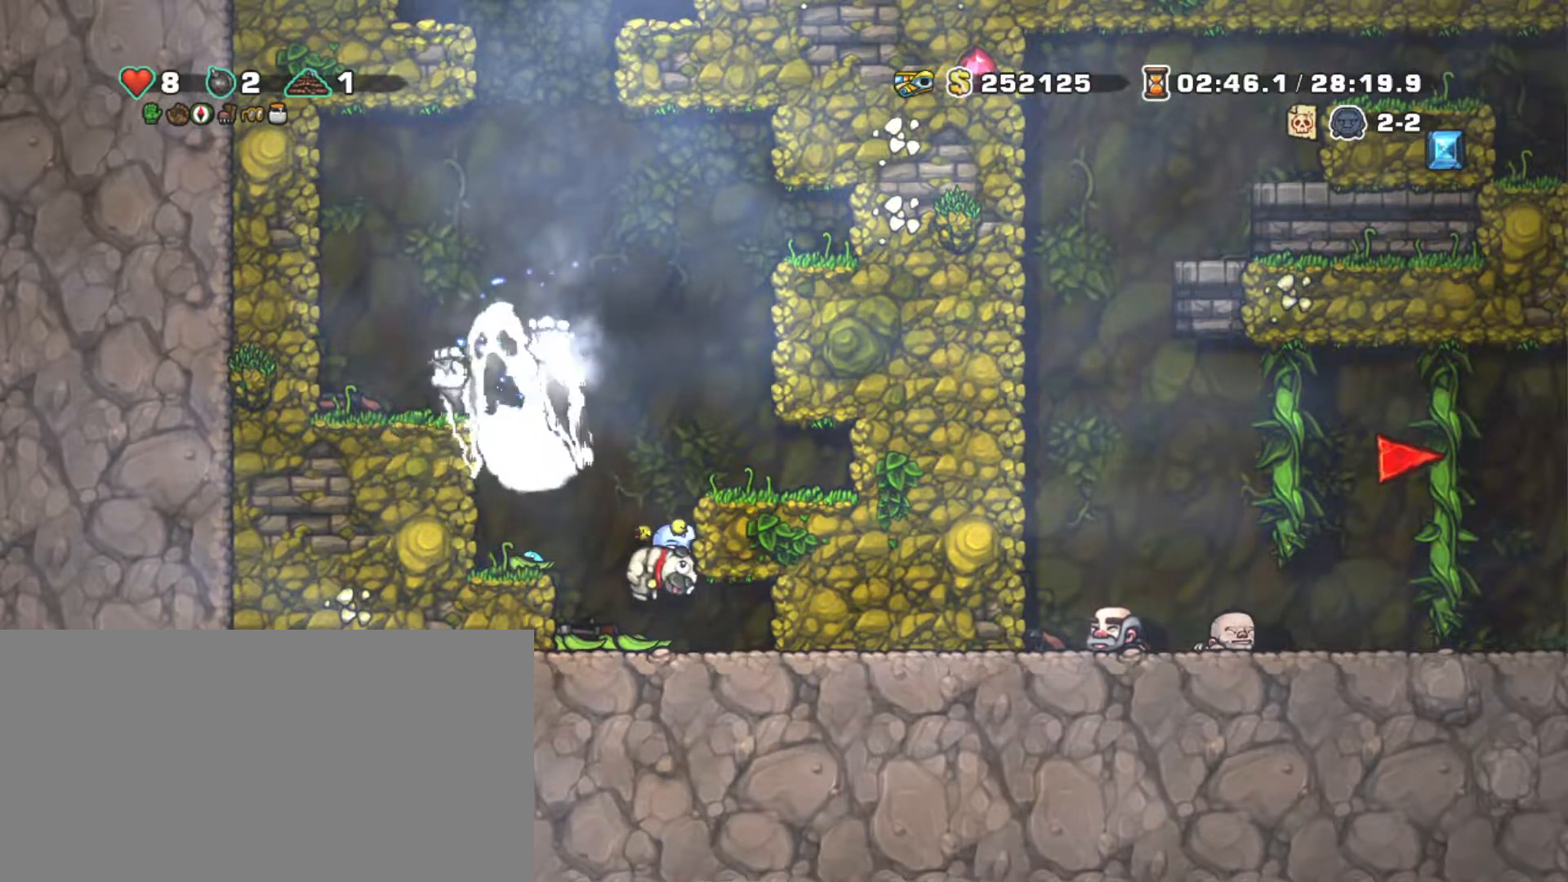
{"keys": [], "events": [[17, "right", "up"], [150, "right", "down"], [250, "shift", "up"], [250, "z", "up"], [333, "right", "up"]]}
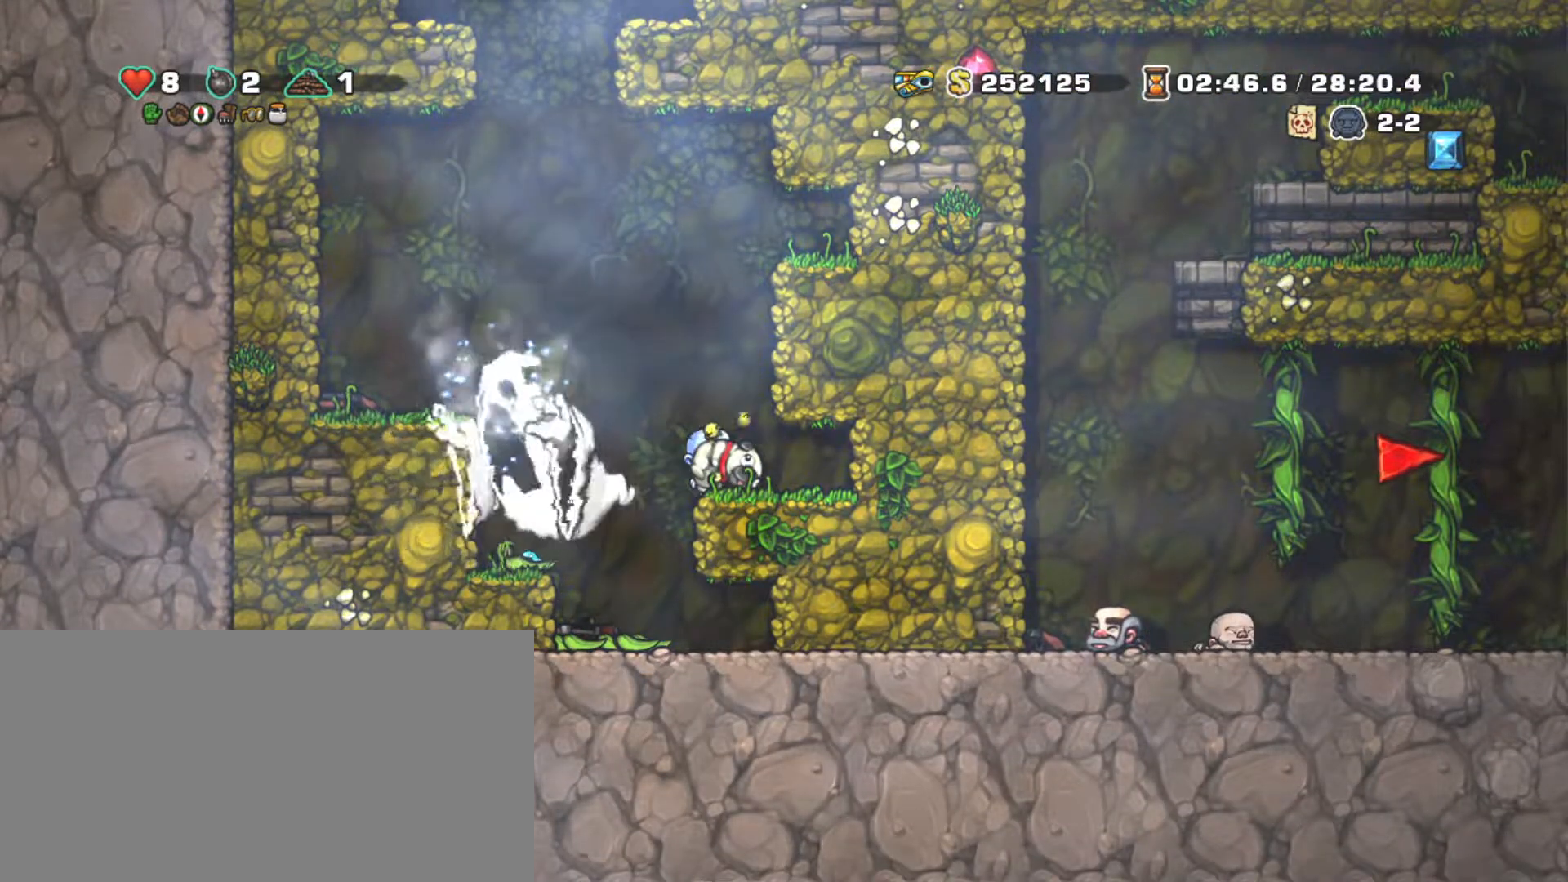
{"keys": ["right", "shift", "z"], "events": [[133, "shift", "down"], [133, "z", "down"], [217, "right", "down"], [300, "z", "up"], [450, "z", "down"]]}
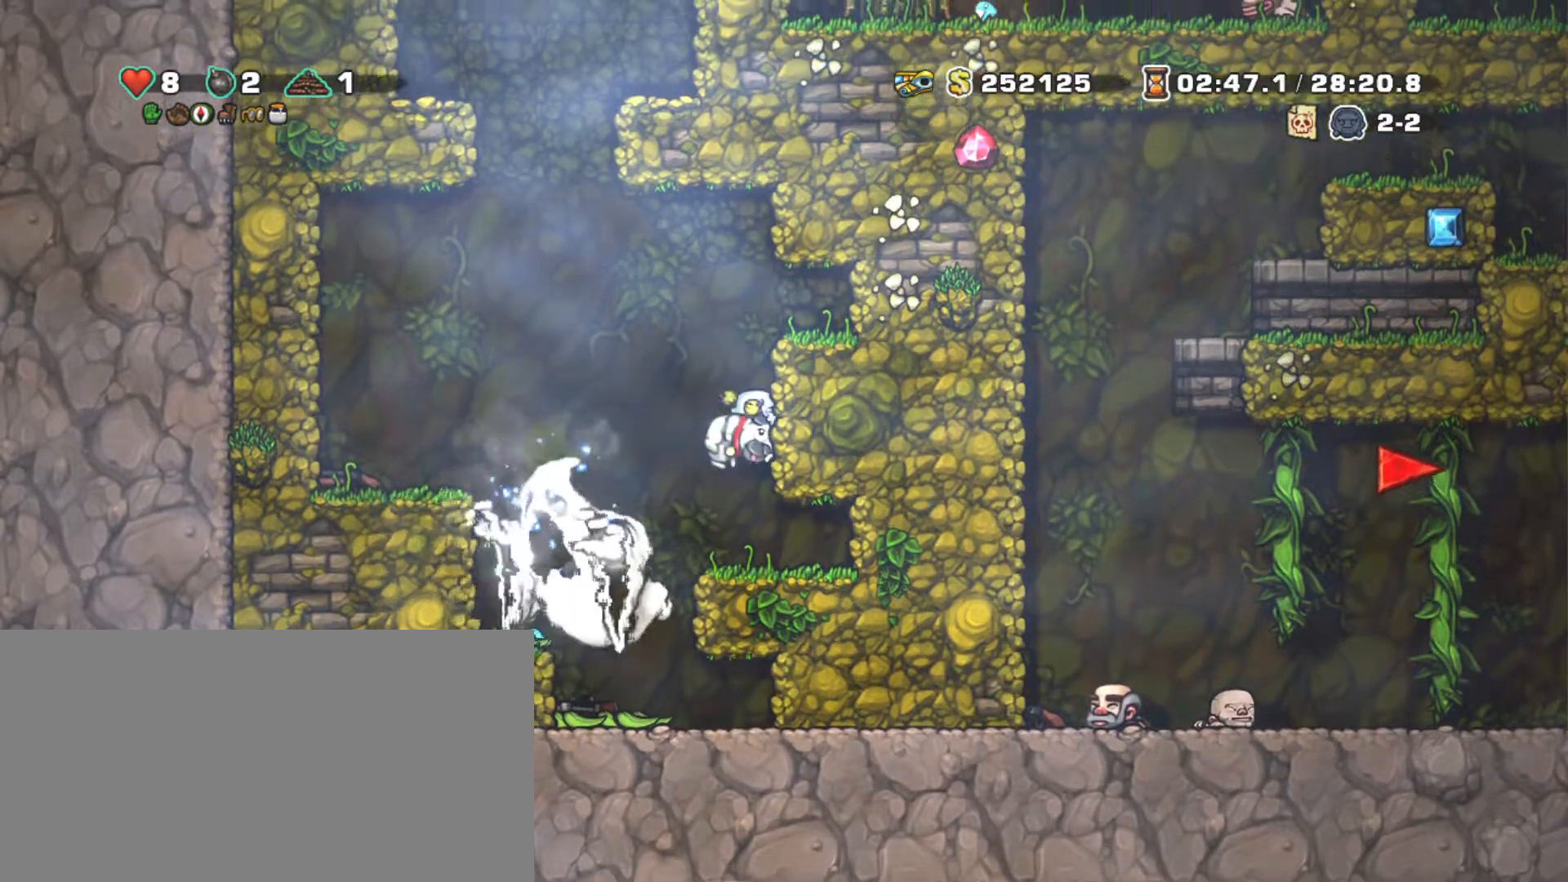
{"keys": ["right"], "events": [[33, "z", "up"], [83, "shift", "up"], [283, "right", "up"], [333, "z", "down"], [367, "right", "down"], [417, "z", "up"]]}
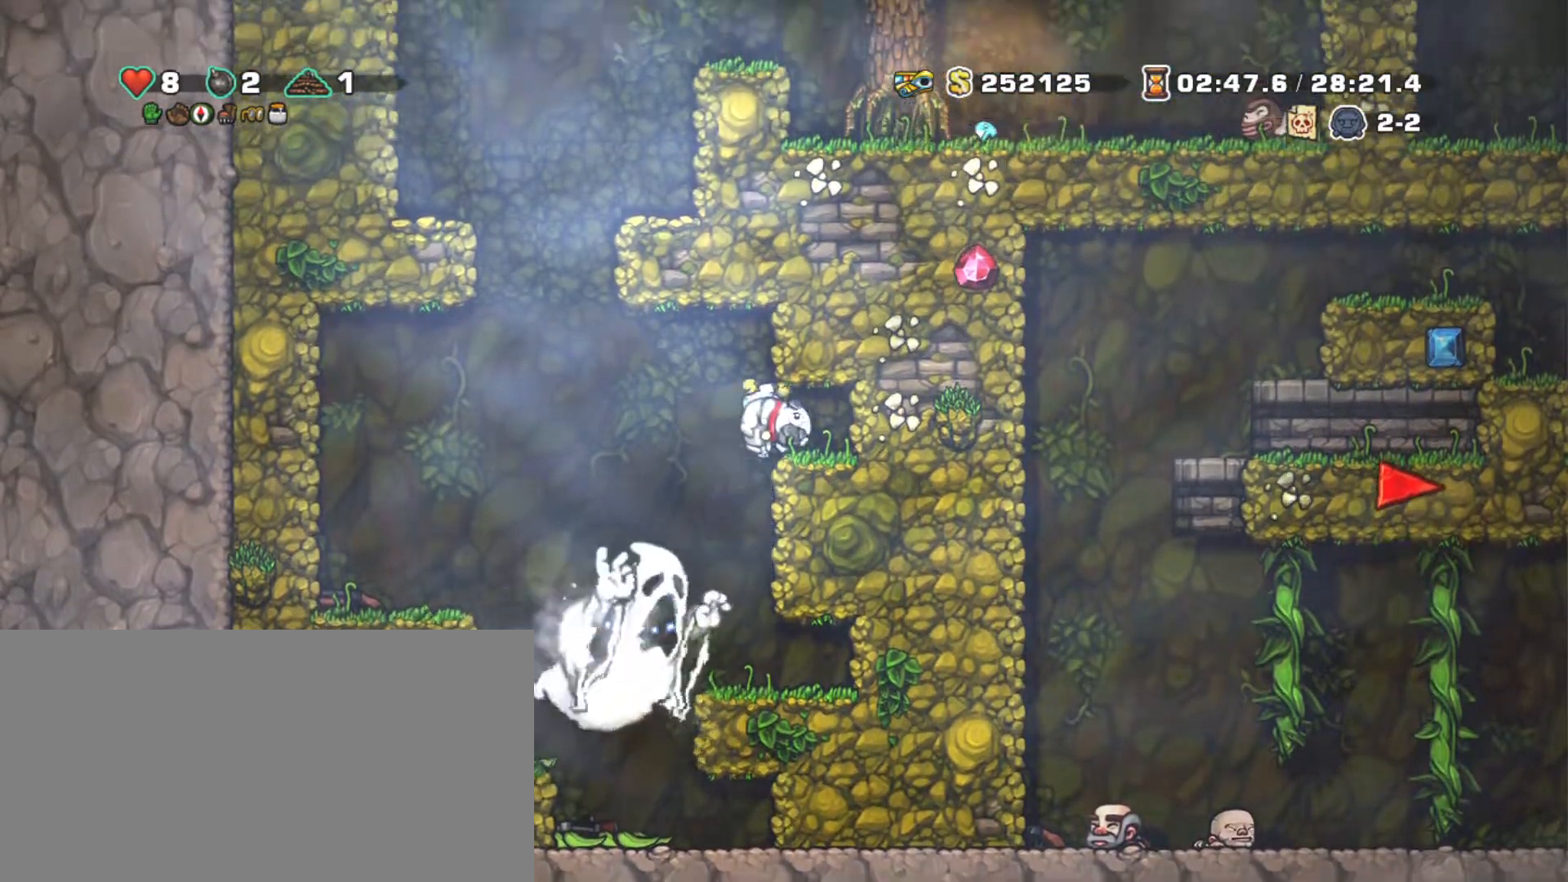
{"keys": ["left", "shift"], "events": [[50, "right", "up"], [100, "shift", "down"], [350, "left", "down"]]}
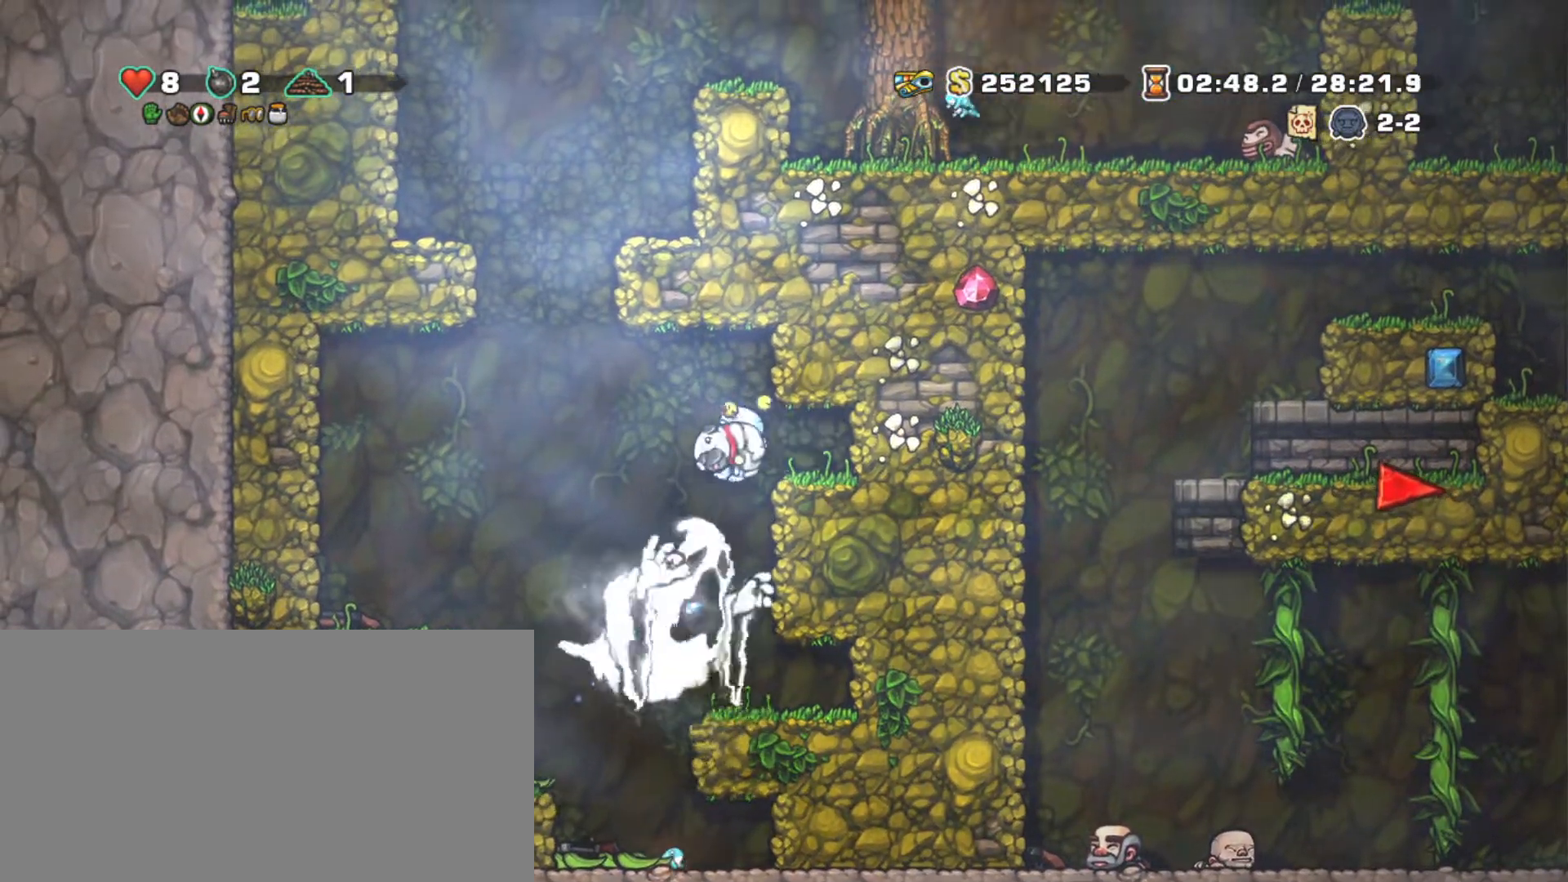
{"keys": ["left", "shift"], "events": [[33, "z", "down"], [117, "z", "up"], [267, "left", "up"], [500, "left", "down"]]}
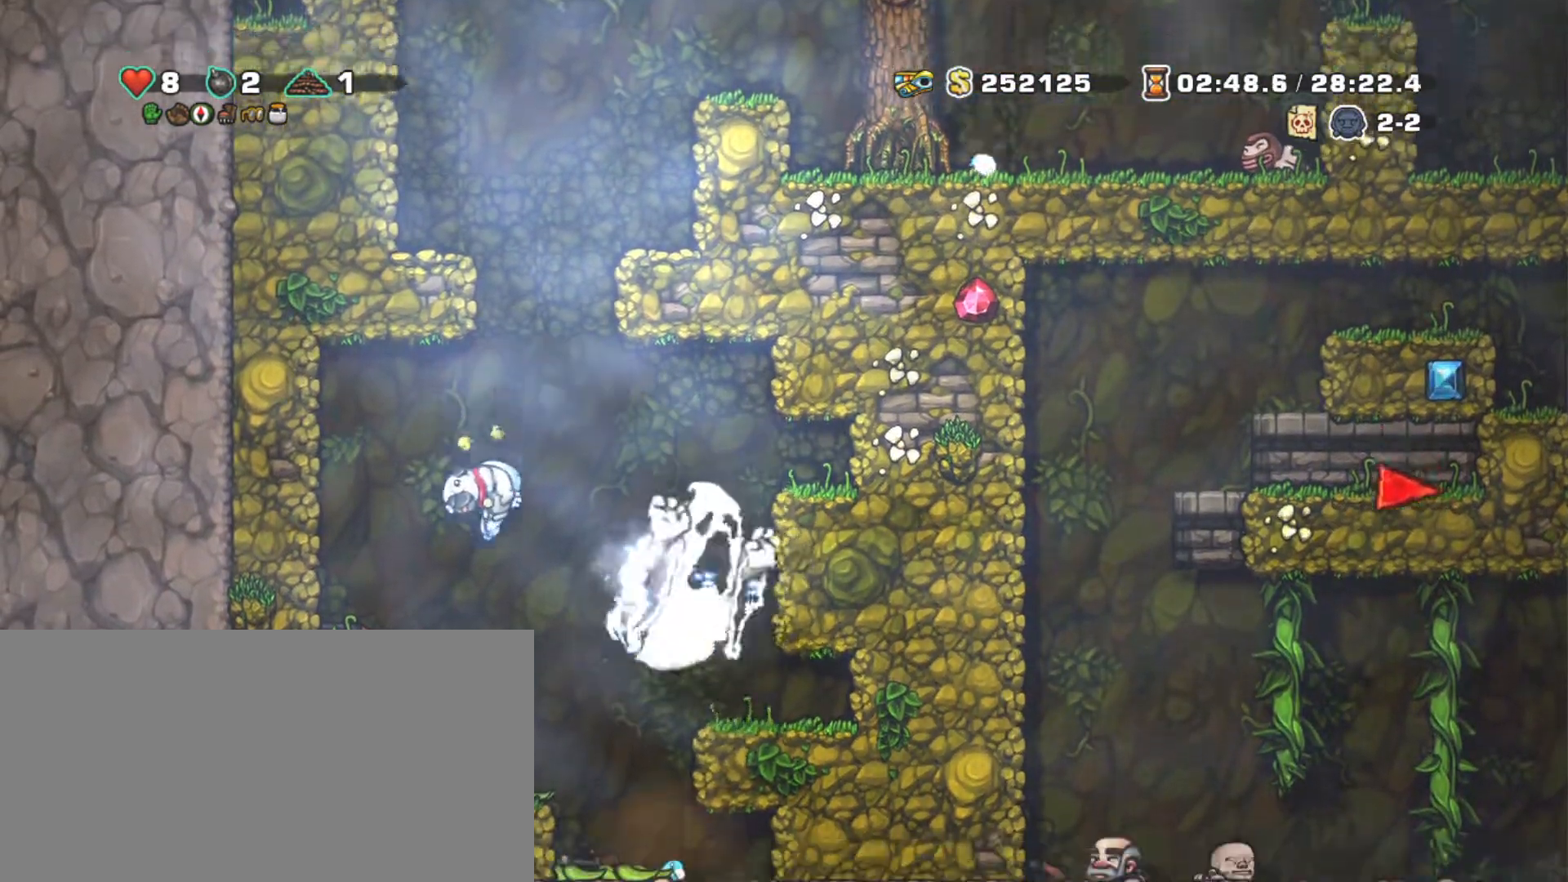
{"keys": ["shift"], "events": [[50, "a", "down"], [100, "left", "up"], [133, "a", "up"]]}